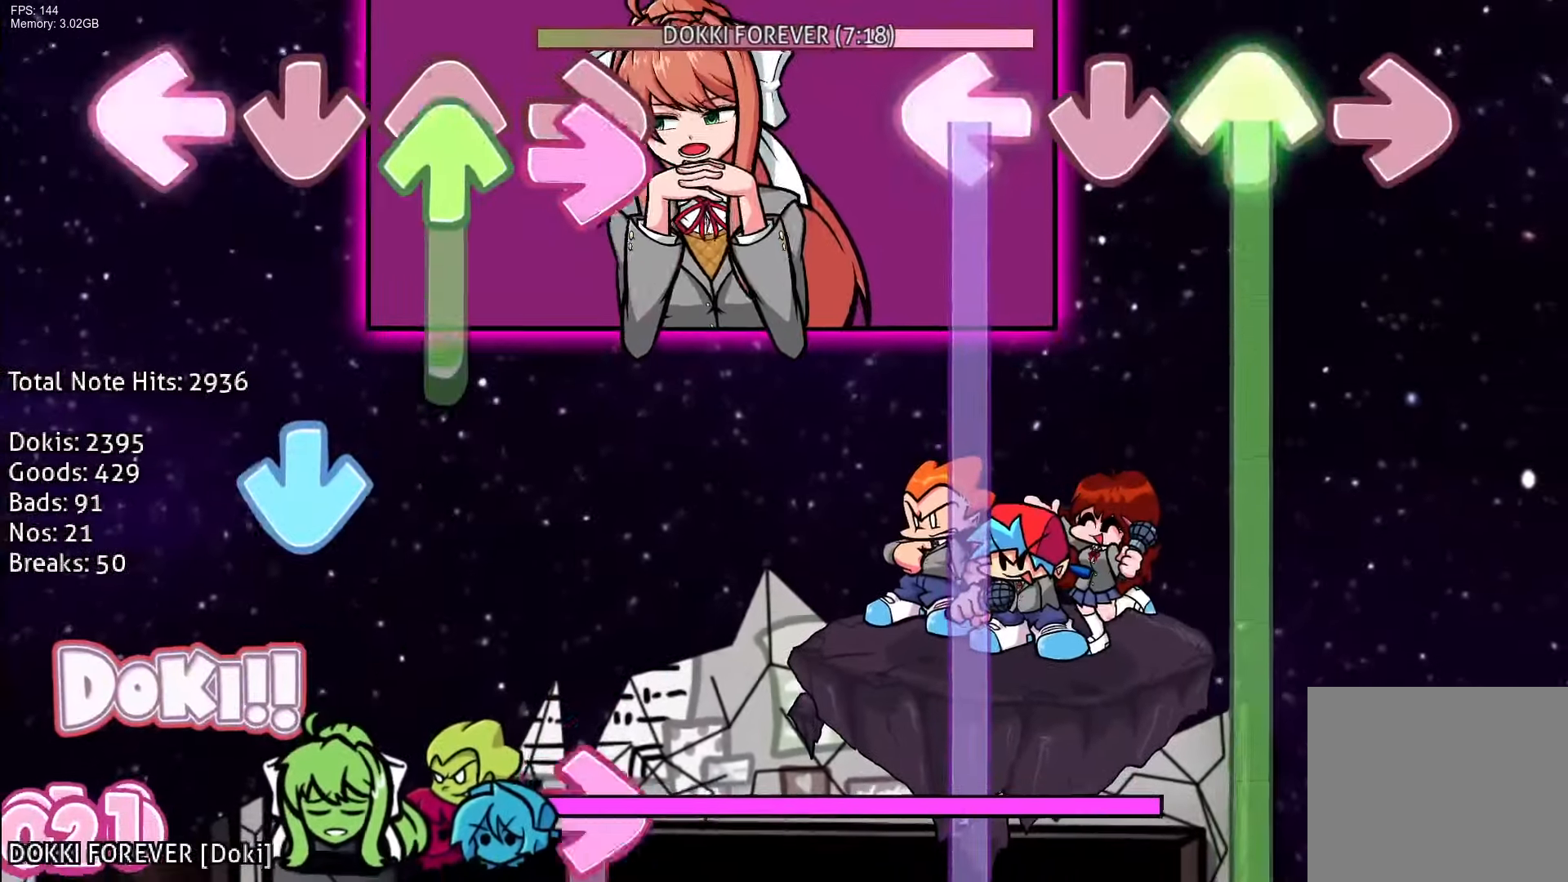
Gameplay with a controller (PlayStation layout); each line is a JSON object with the inputs held at the frame after it. "events" lists button and stick changes between this image and that frame as [ms after this image, input, new state], when the widget could be followed in between. Not read: left_stick right_stick.
{"buttons": ["L1", "DPAD_UP"], "events": []}
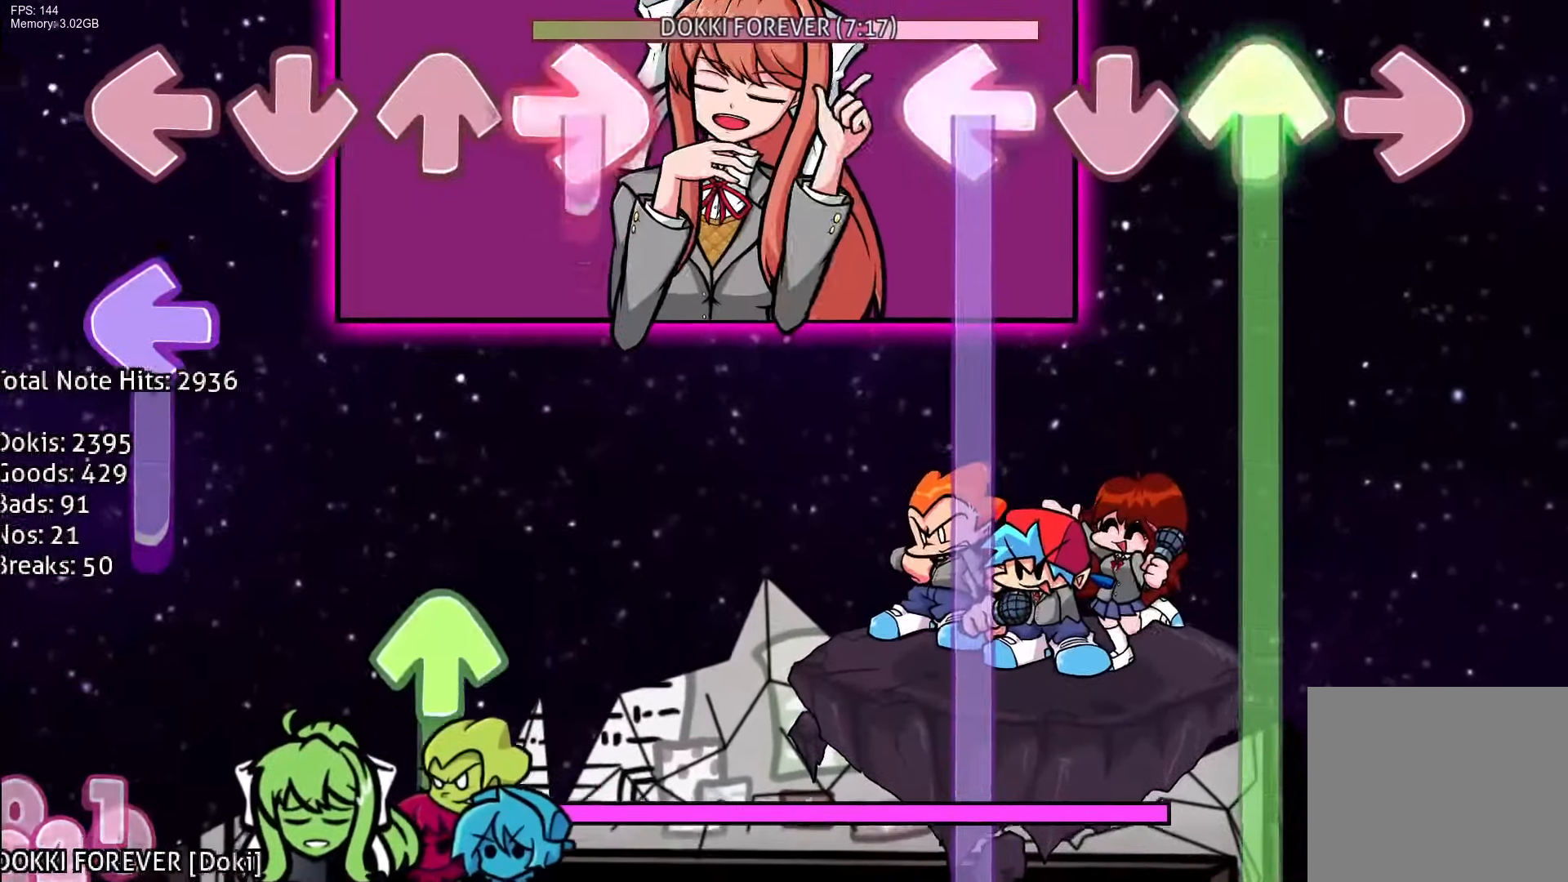
{"buttons": ["L1", "DPAD_UP"], "events": []}
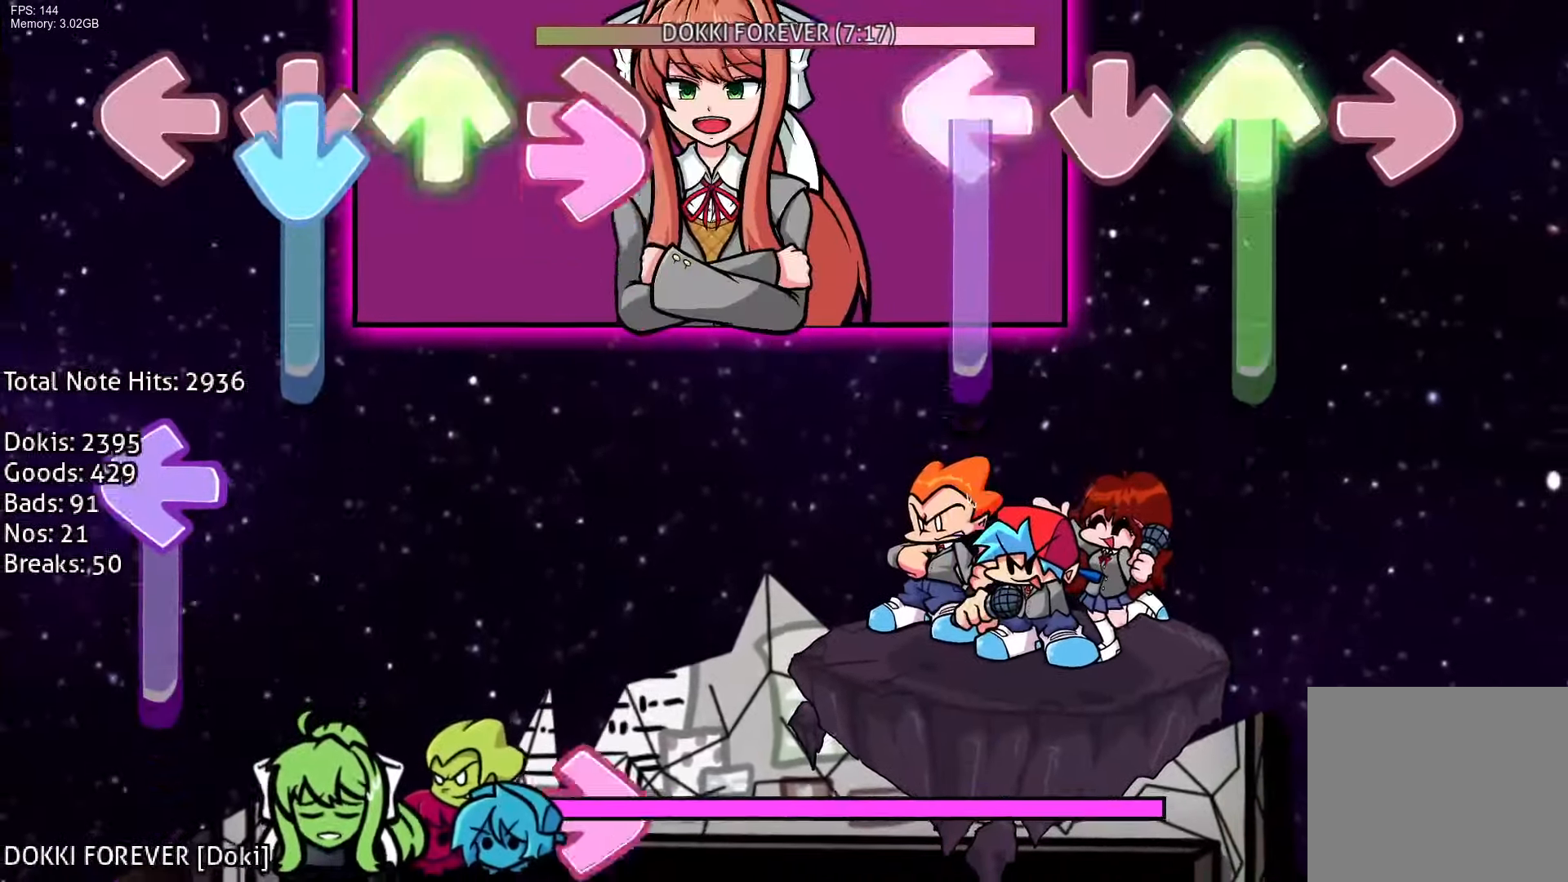
{"buttons": ["L1", "DPAD_UP"], "events": []}
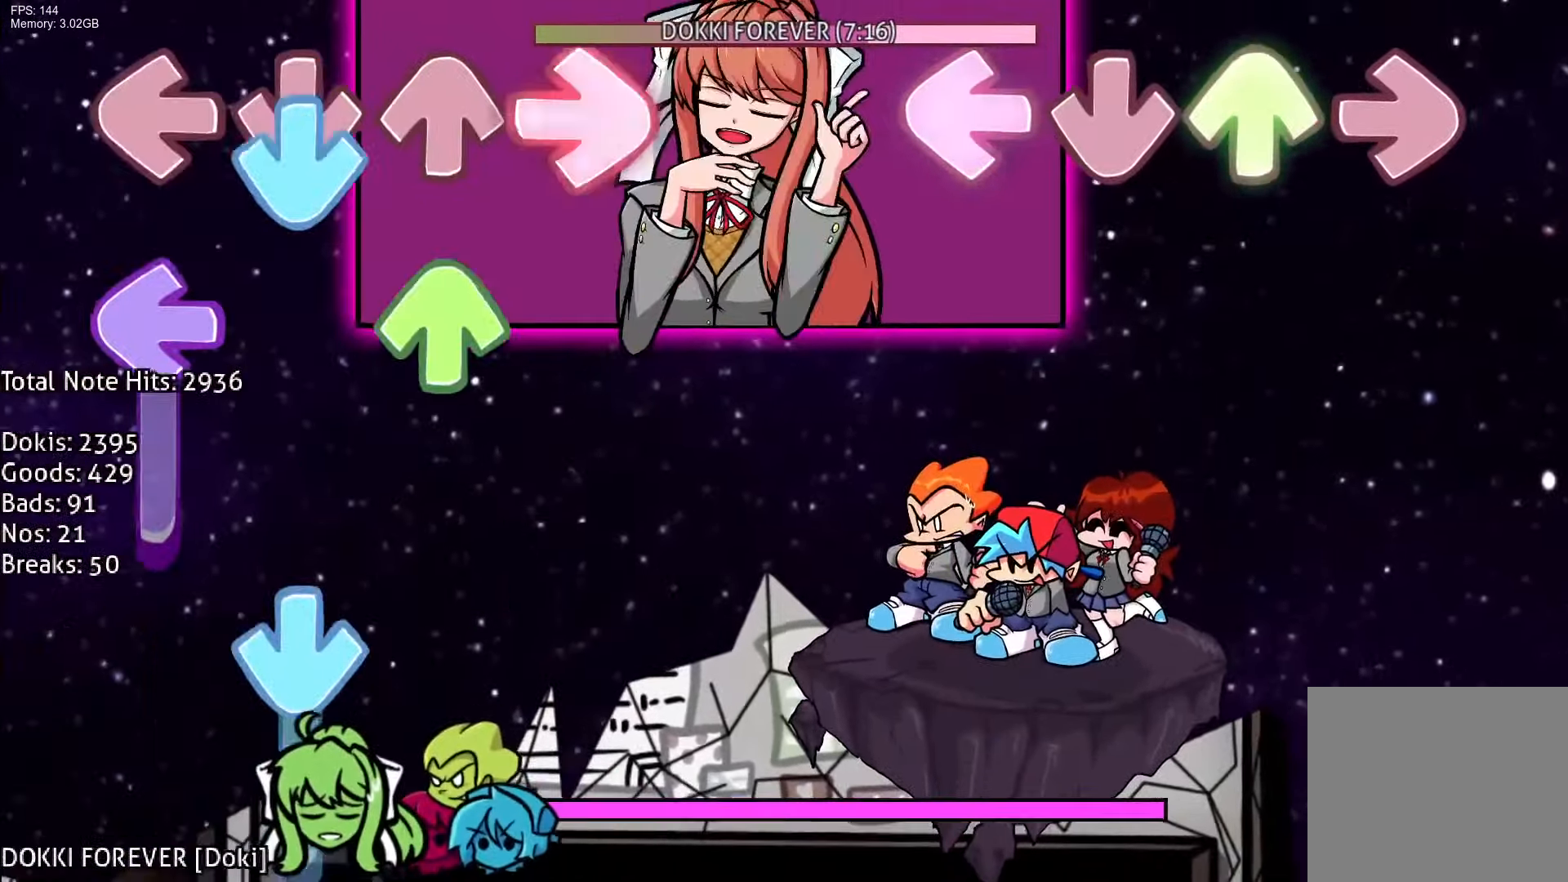
{"buttons": [], "events": [[150, "DPAD_UP", "up"], [150, "L1", "up"]]}
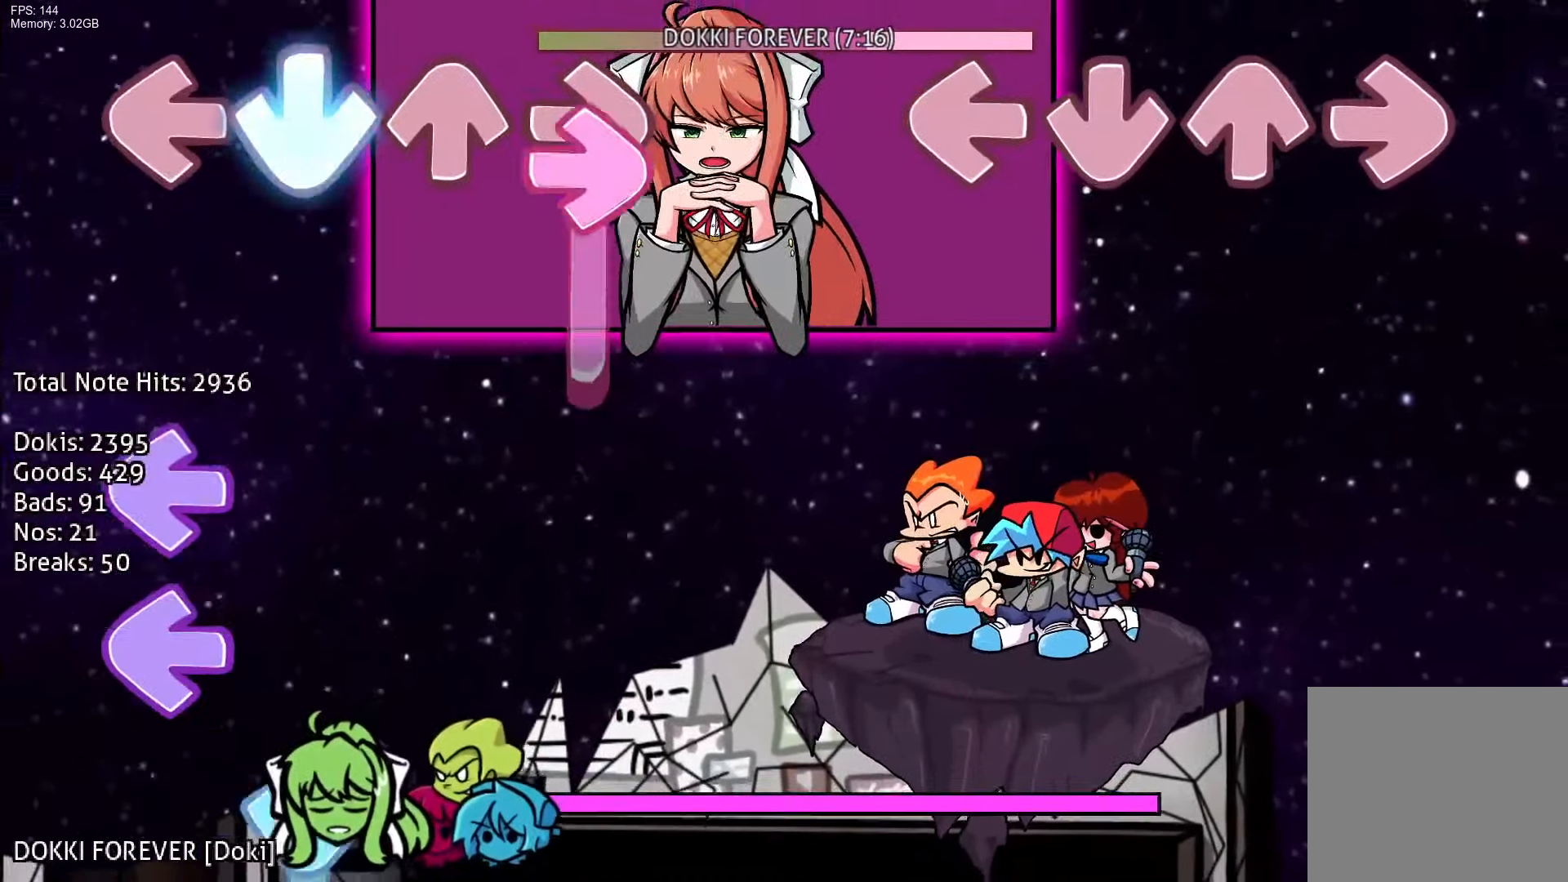
{"buttons": [], "events": []}
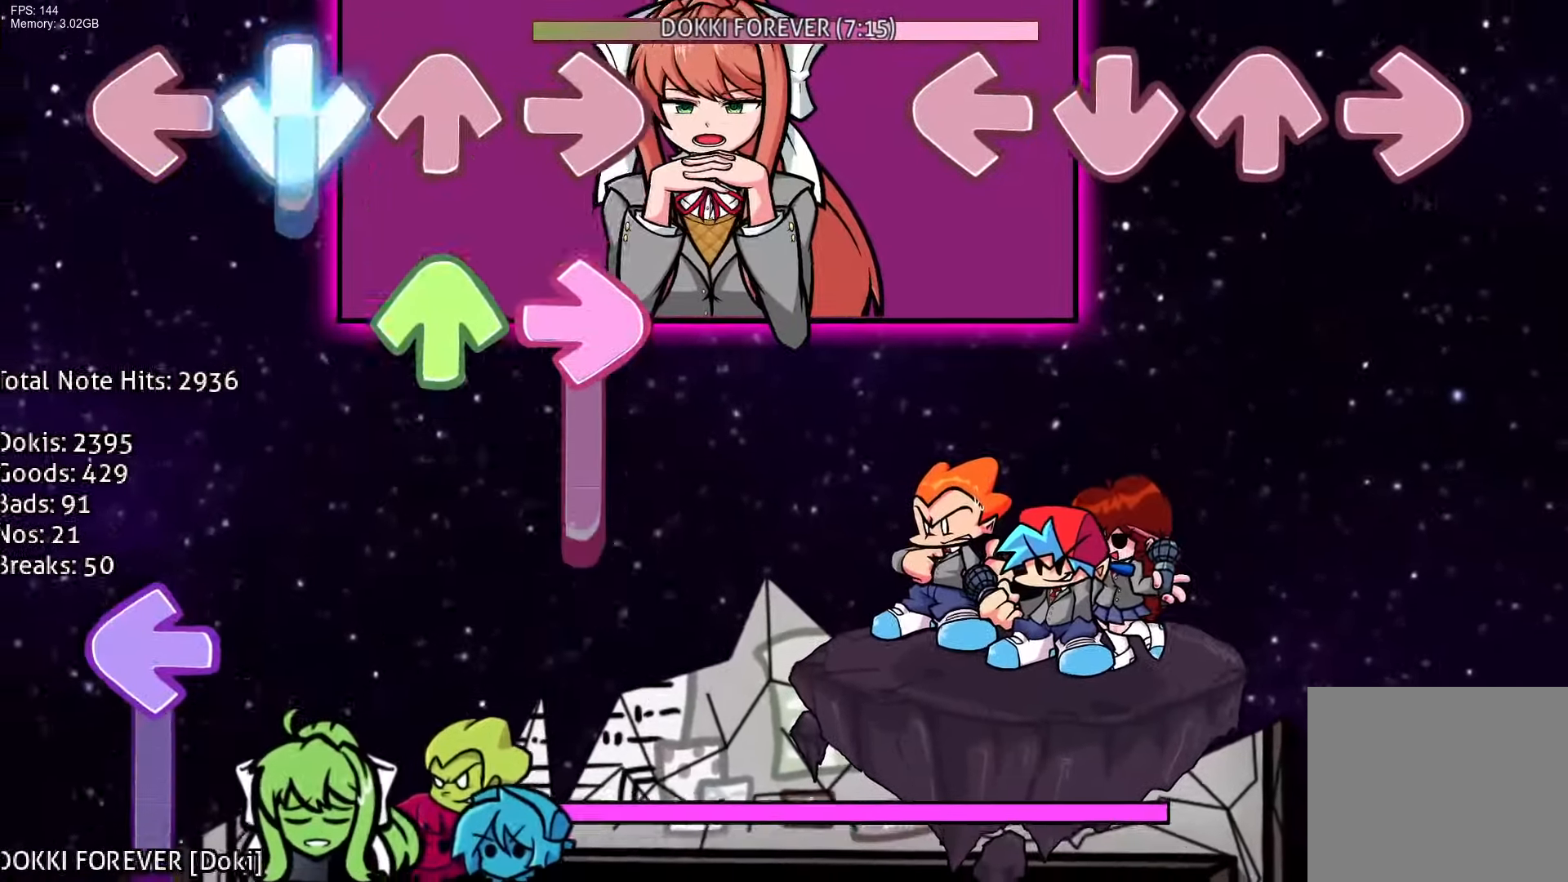
{"buttons": [], "events": []}
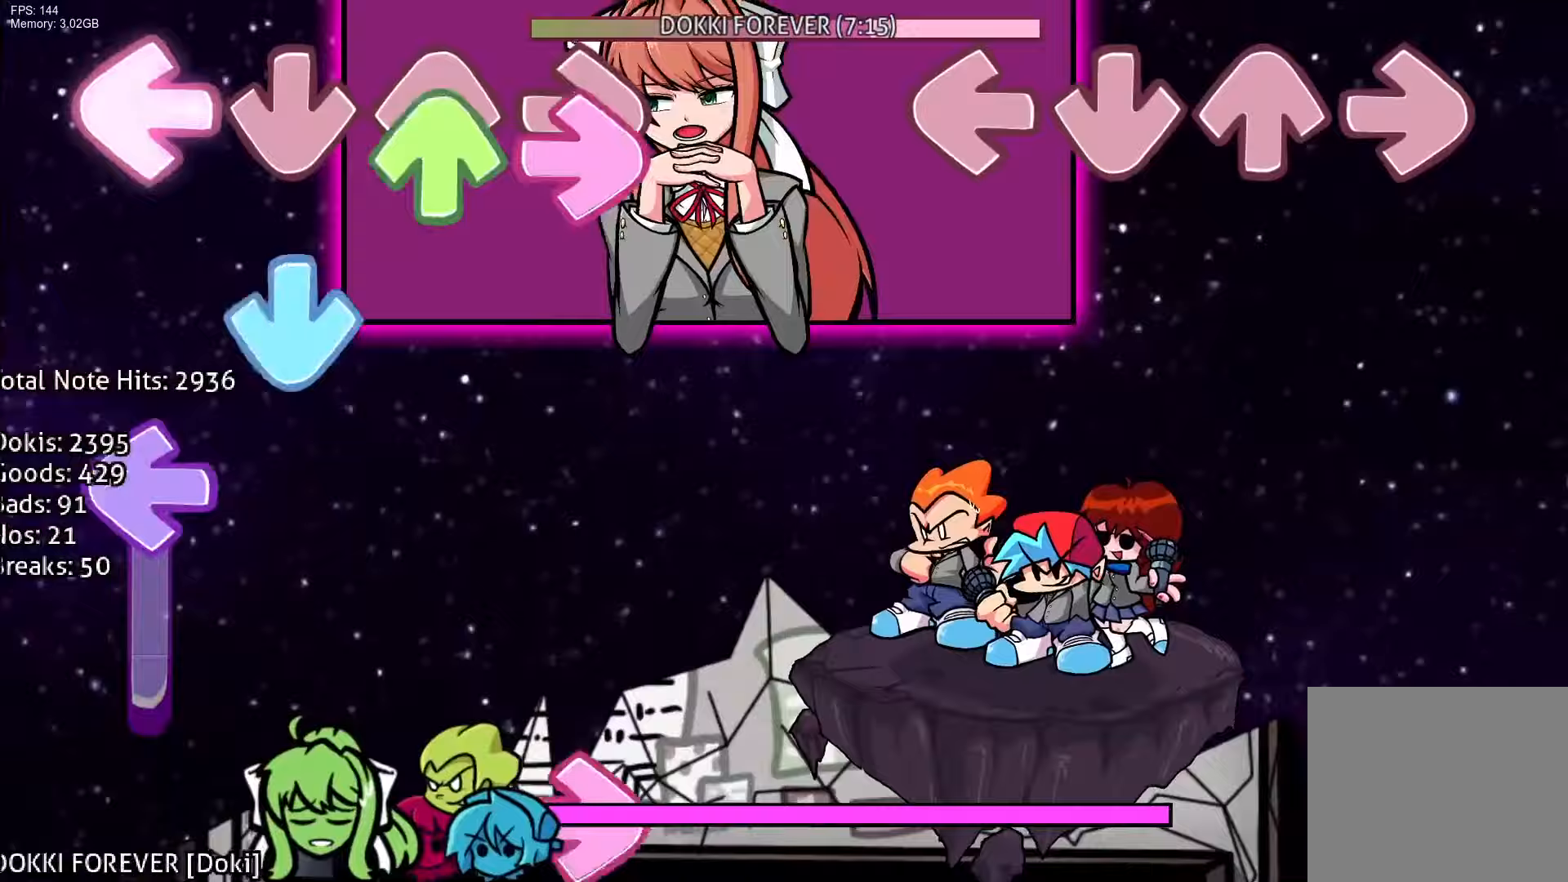
{"buttons": [], "events": []}
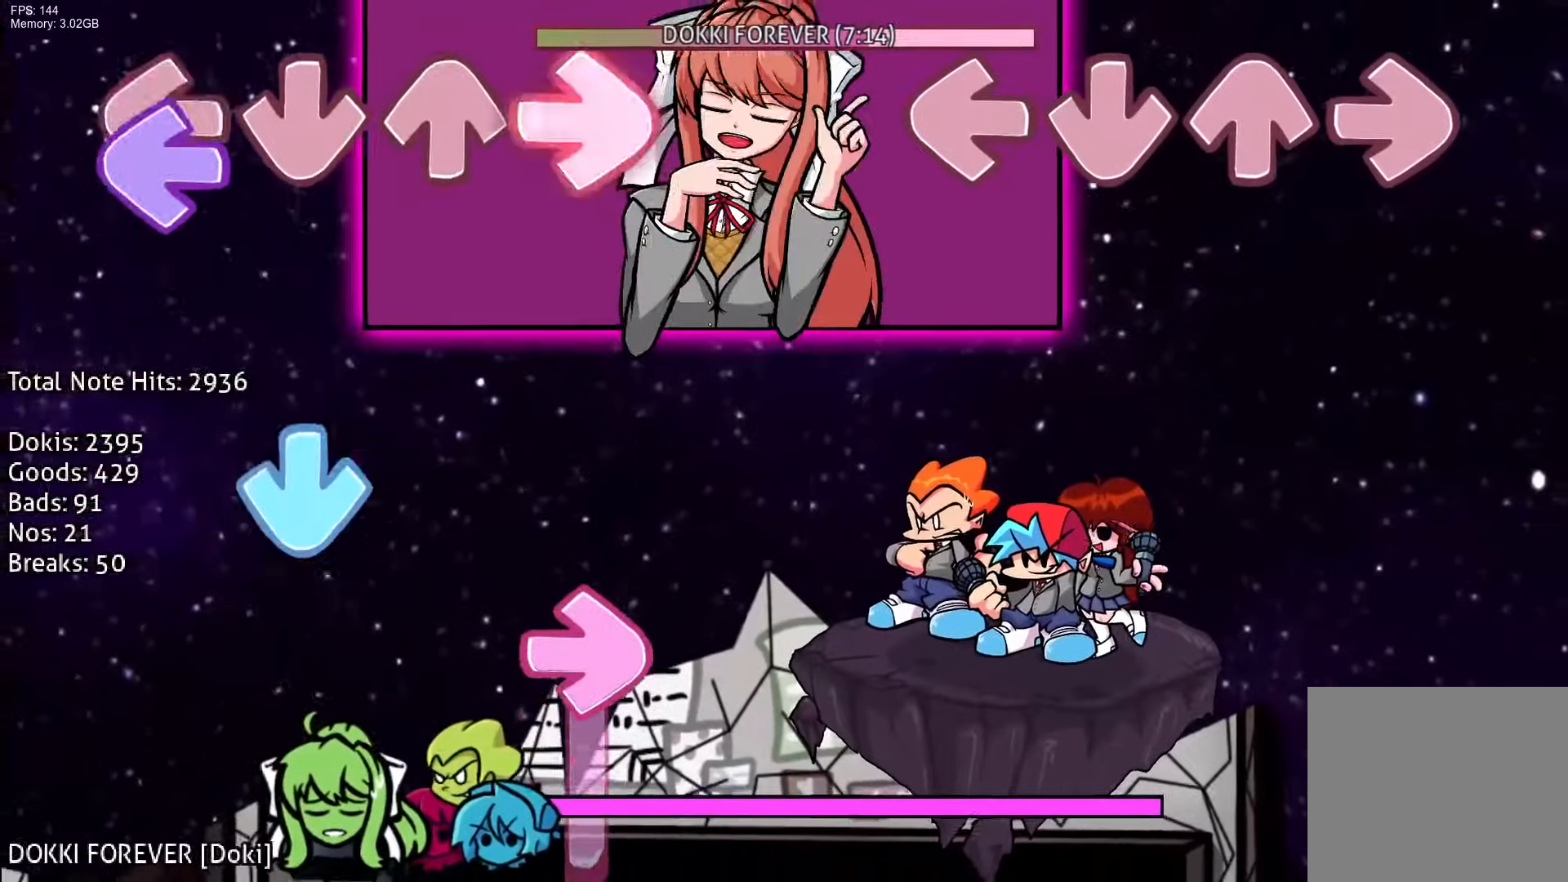
{"buttons": [], "events": []}
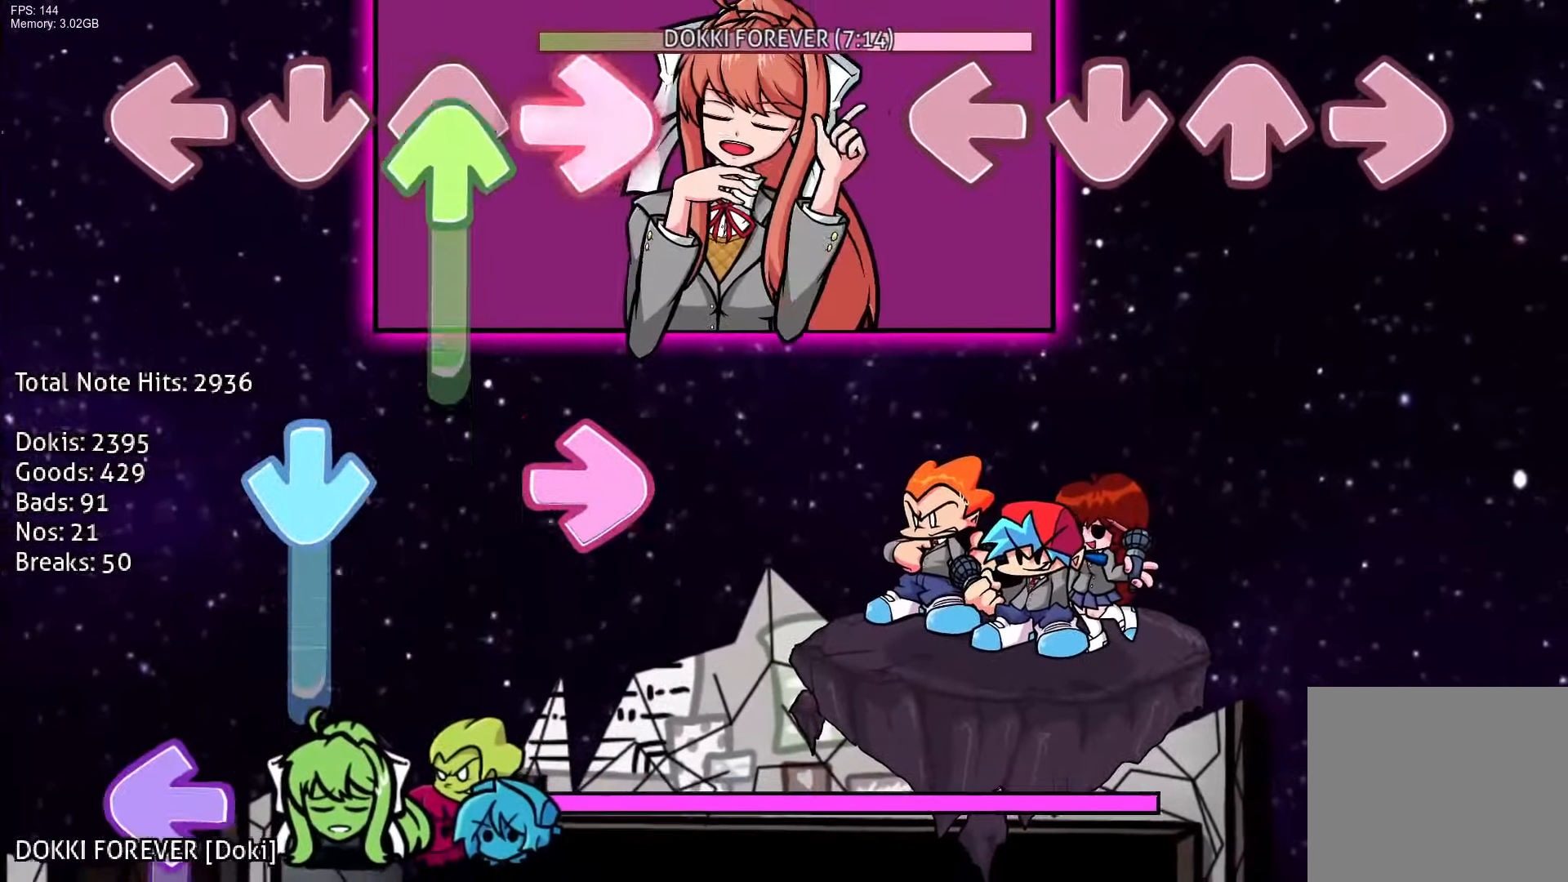
{"buttons": [], "events": []}
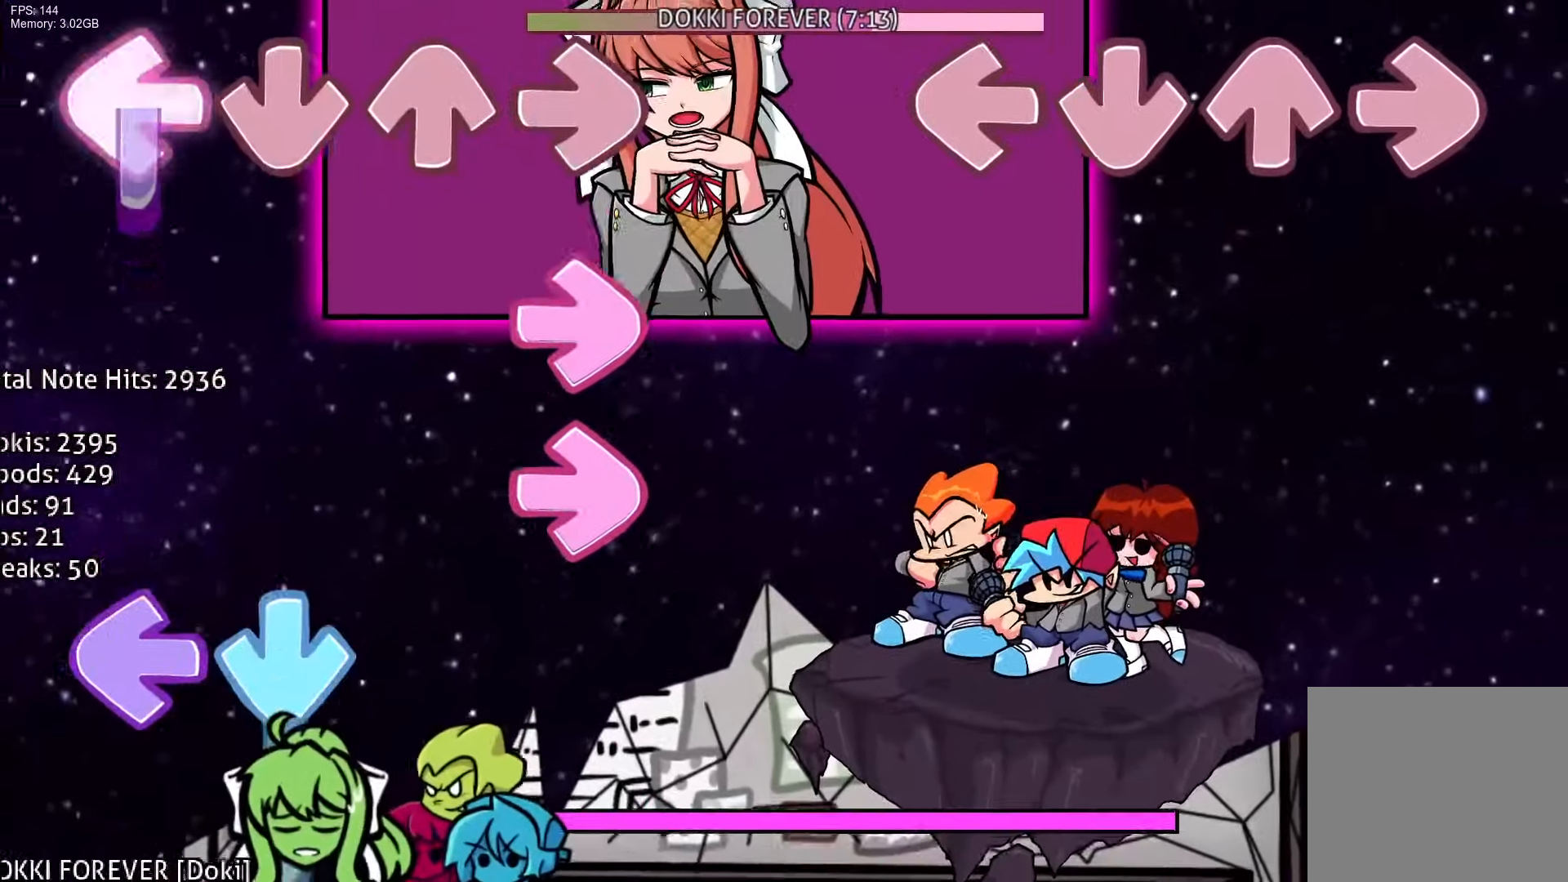
{"buttons": [], "events": []}
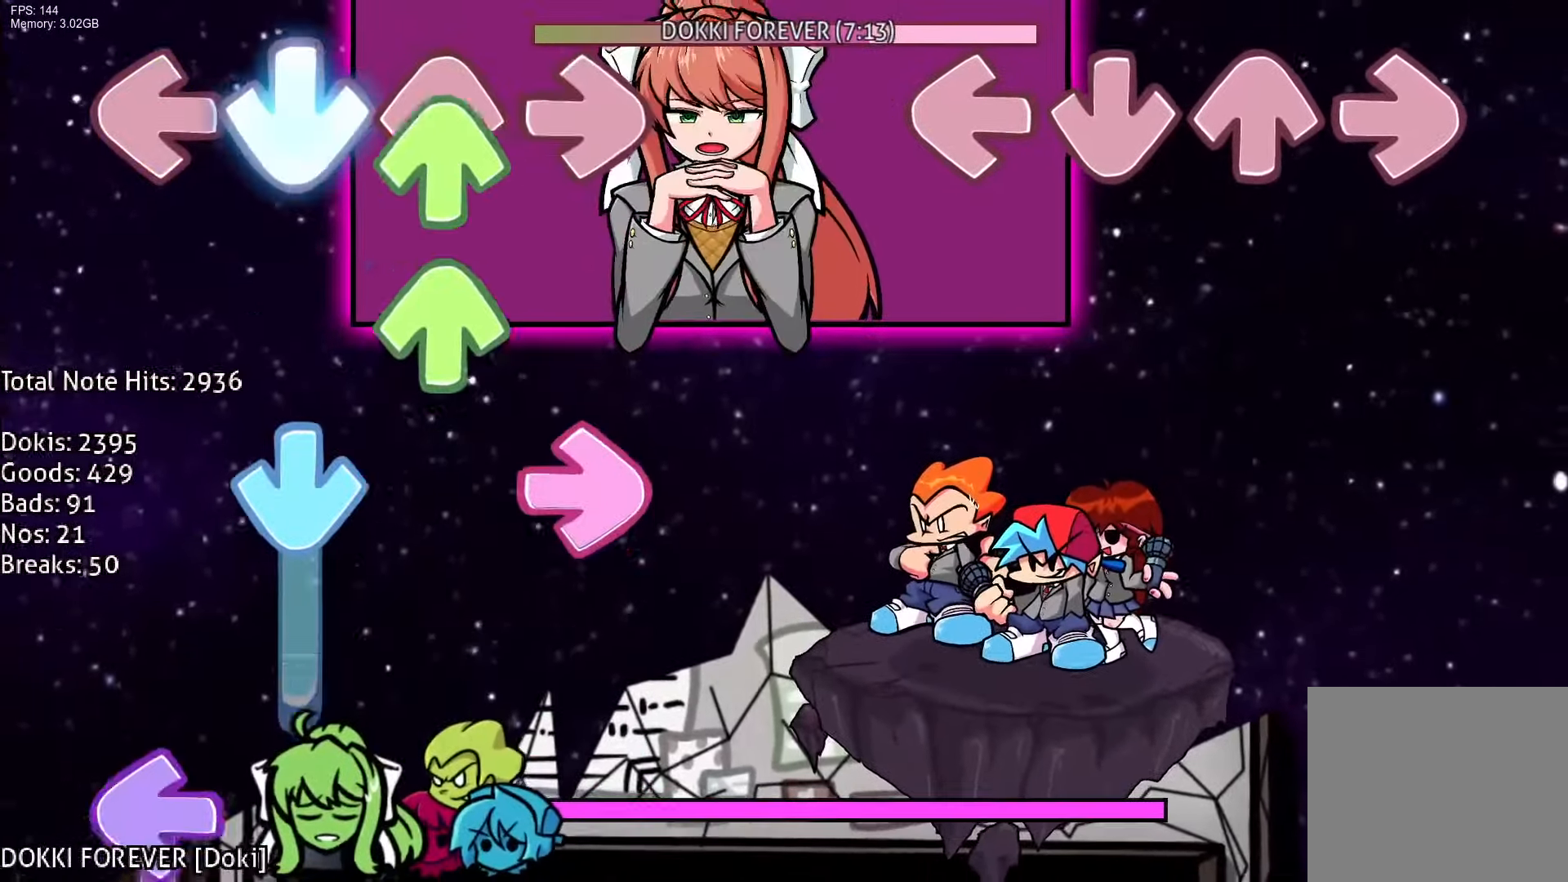
{"buttons": [], "events": []}
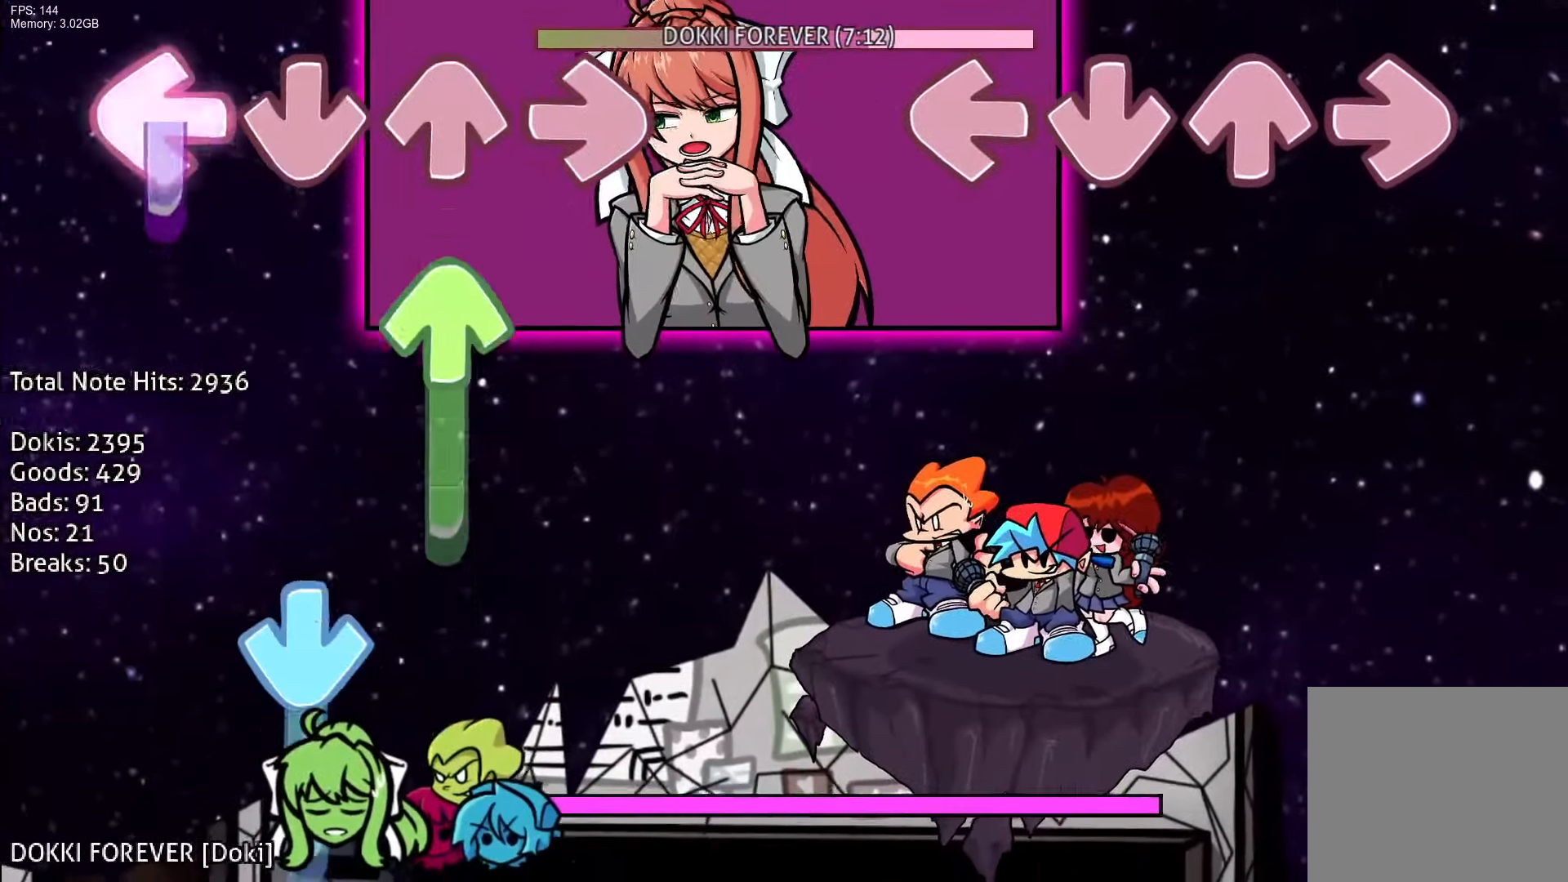
{"buttons": [], "events": []}
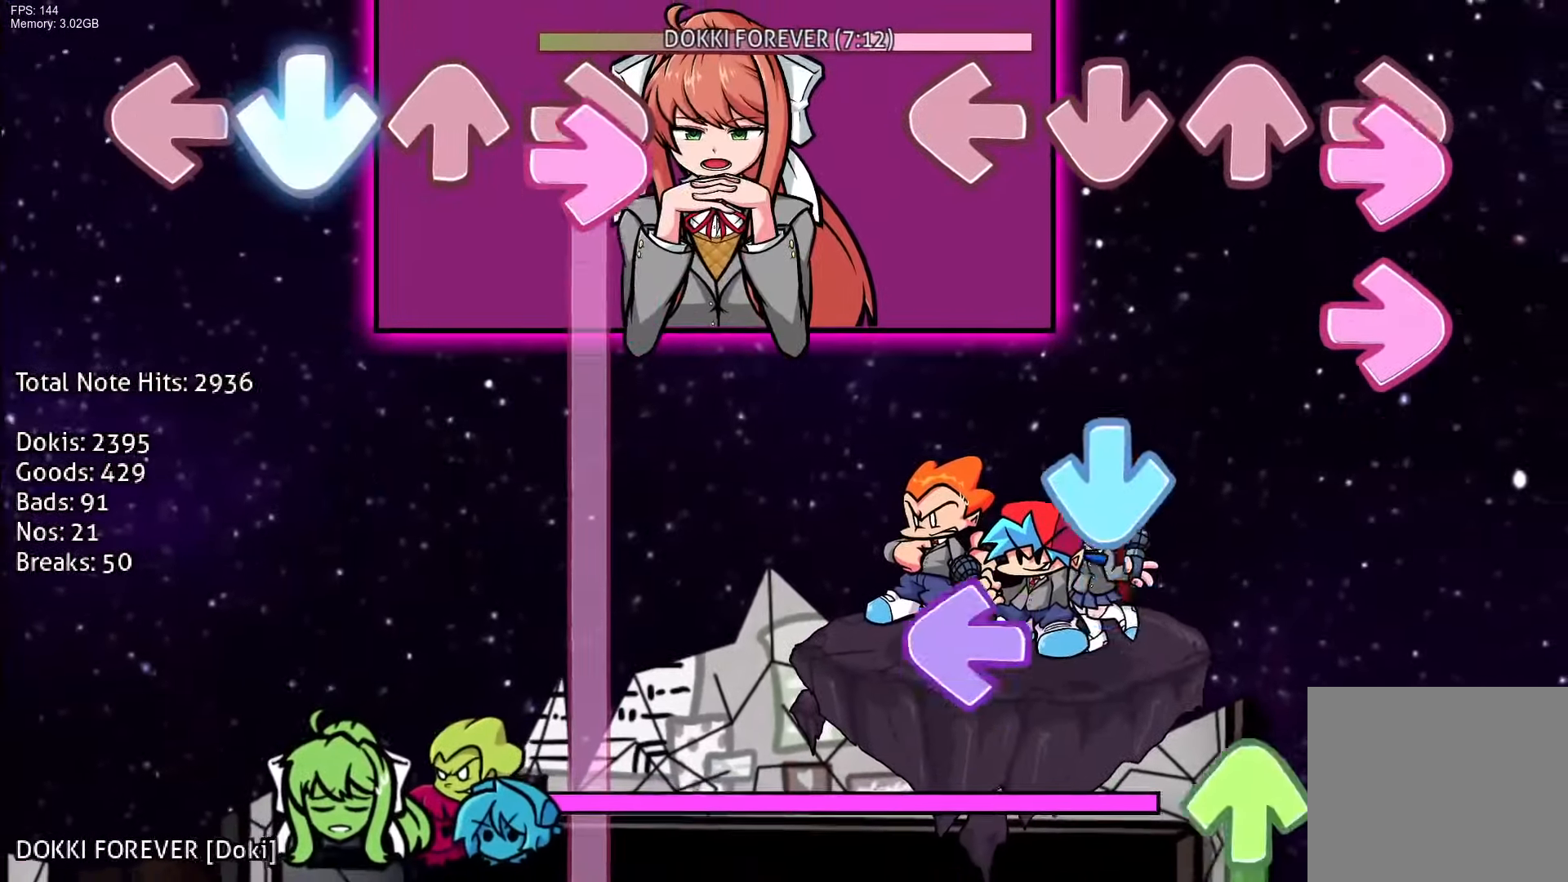
{"buttons": ["R1", "DPAD_UP"], "events": [[33, "R1", "down"], [117, "R1", "up"], [183, "R1", "down"], [267, "CROSS", "down"], [300, "L1", "down"], [300, "R1", "up"], [433, "CROSS", "up"], [433, "DPAD_UP", "down"], [433, "R1", "down"], [467, "L1", "up"]]}
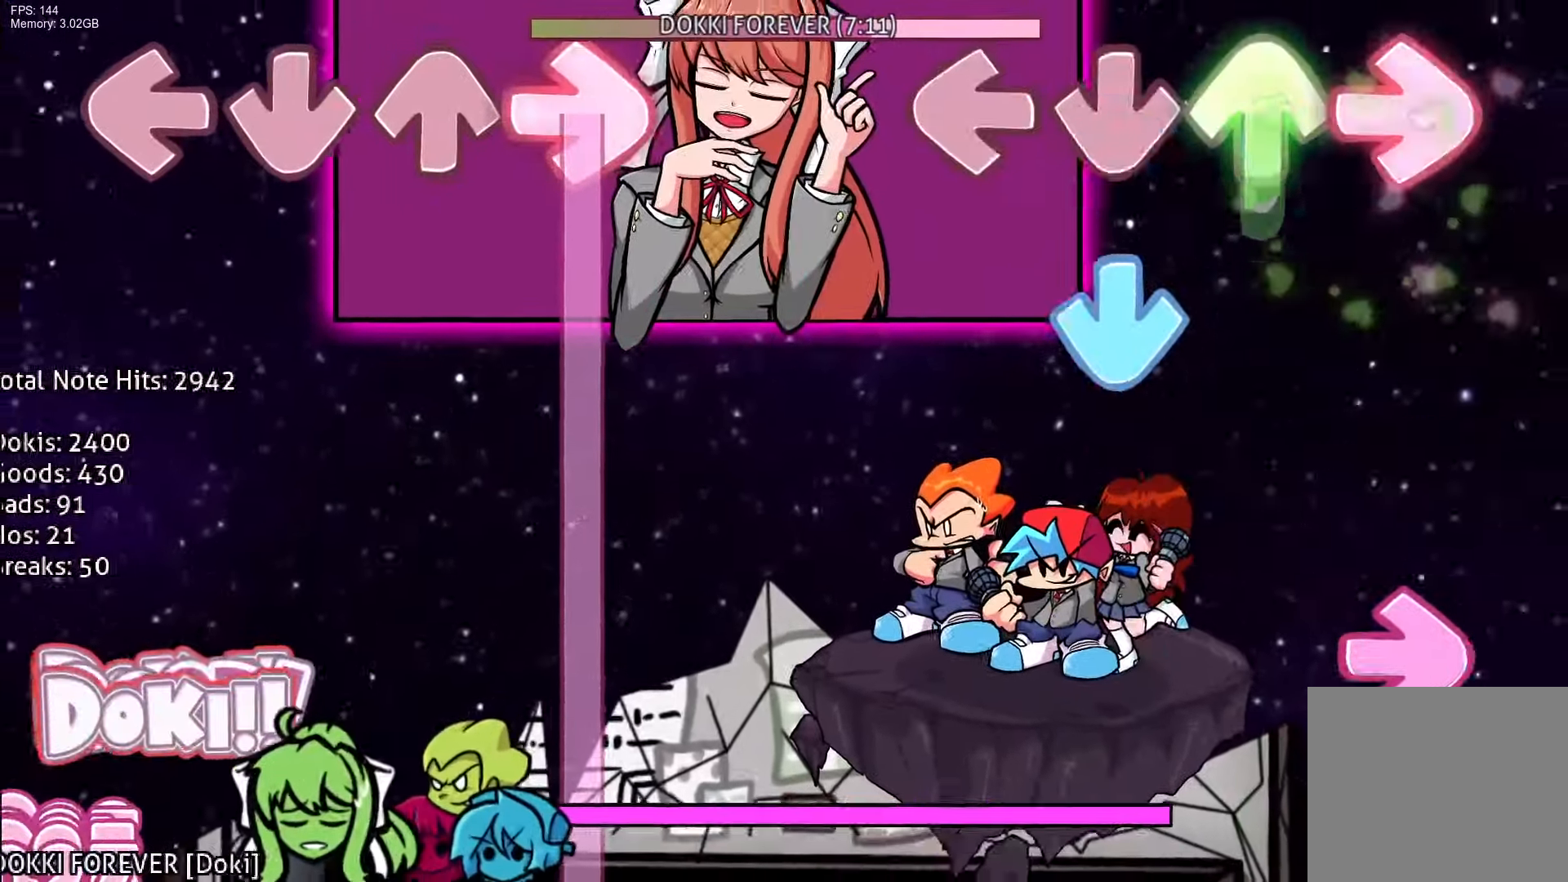
{"buttons": ["R1"], "events": [[133, "CROSS", "down"], [150, "R1", "up"], [200, "DPAD_UP", "up"], [333, "CROSS", "up"], [333, "R1", "down"]]}
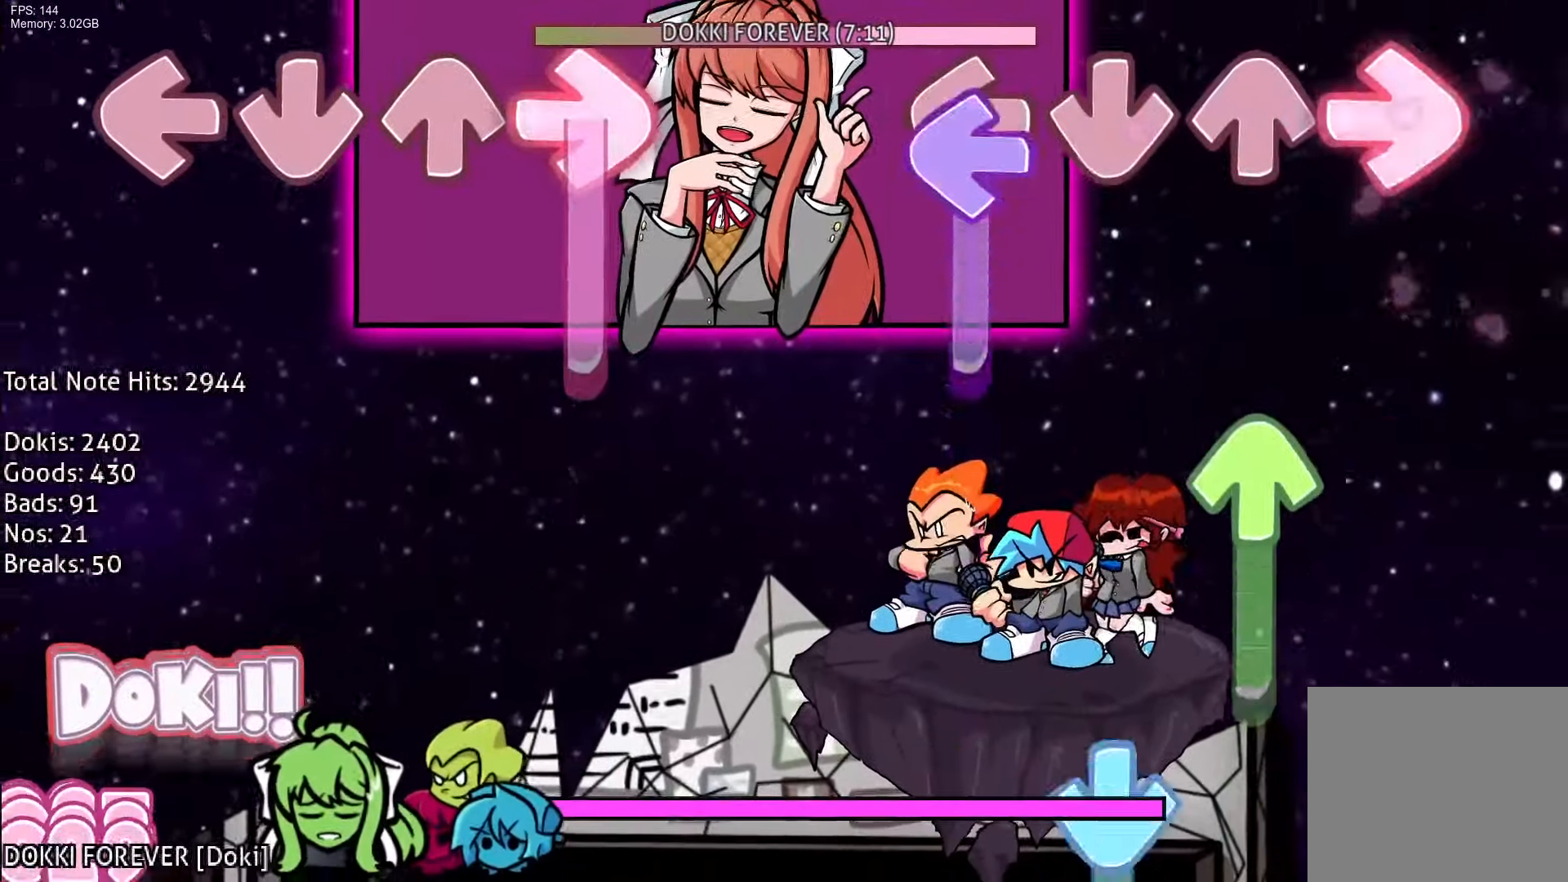
{"buttons": ["CROSS", "R1"], "events": [[67, "L1", "down"], [83, "R1", "up"], [250, "DPAD_UP", "down"], [300, "L1", "up"], [433, "CROSS", "down"], [467, "DPAD_UP", "up"], [467, "R1", "down"]]}
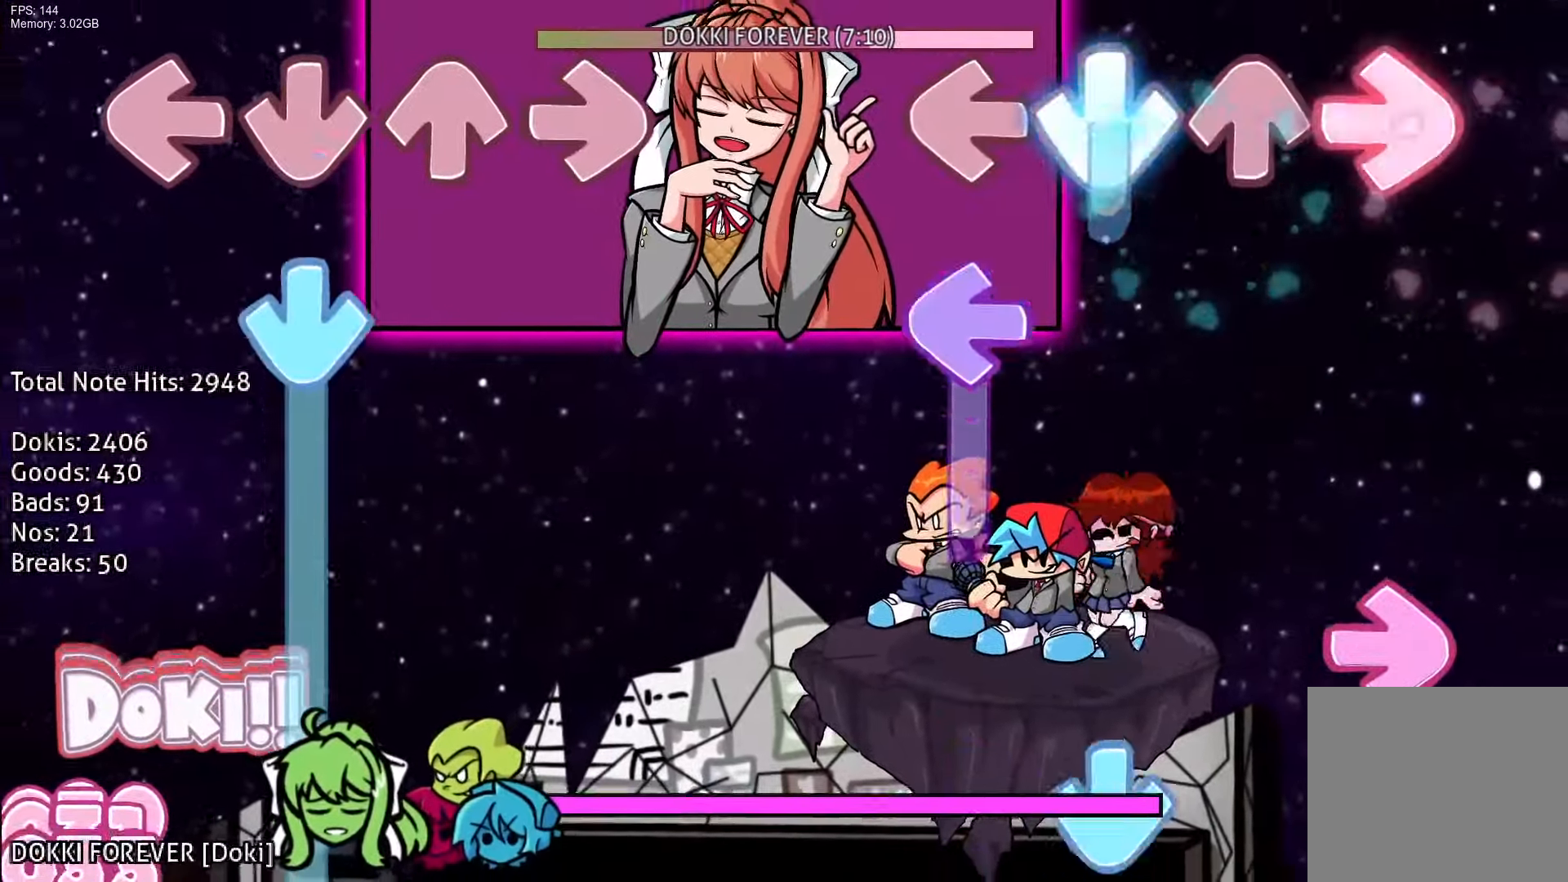
{"buttons": ["CROSS"], "events": [[133, "R1", "up"], [150, "CROSS", "up"], [183, "L1", "down"], [317, "R1", "down"], [333, "L1", "up"], [417, "CROSS", "down"], [467, "R1", "up"]]}
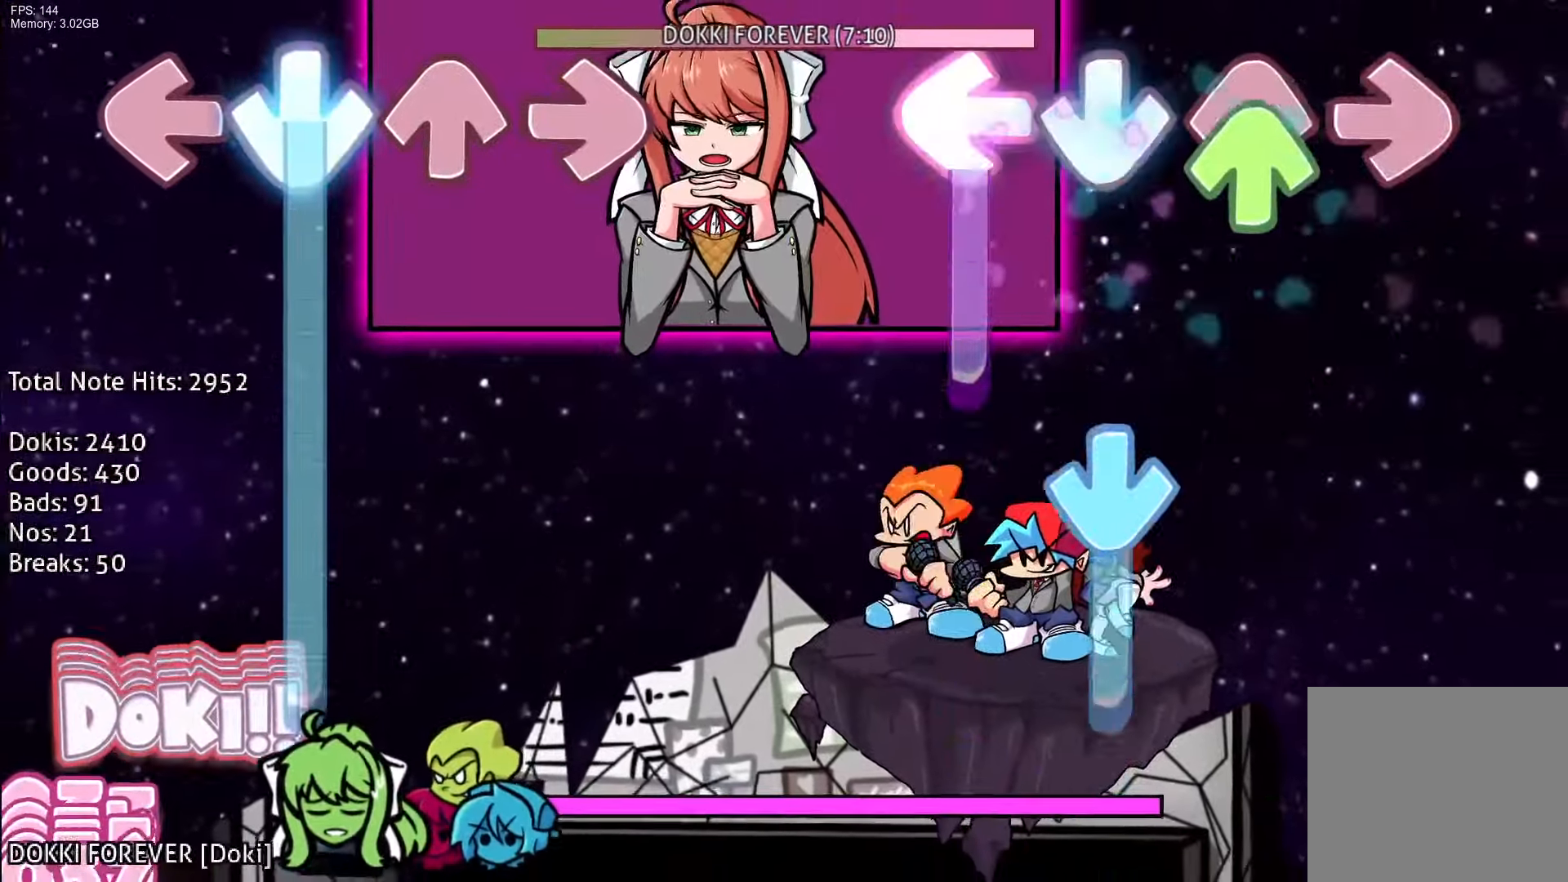
{"buttons": ["R1"], "events": [[17, "L1", "down"], [33, "DPAD_UP", "down"], [67, "CROSS", "up"], [250, "CROSS", "down"], [283, "L1", "up"], [300, "DPAD_UP", "up"], [417, "R1", "down"], [450, "CROSS", "up"]]}
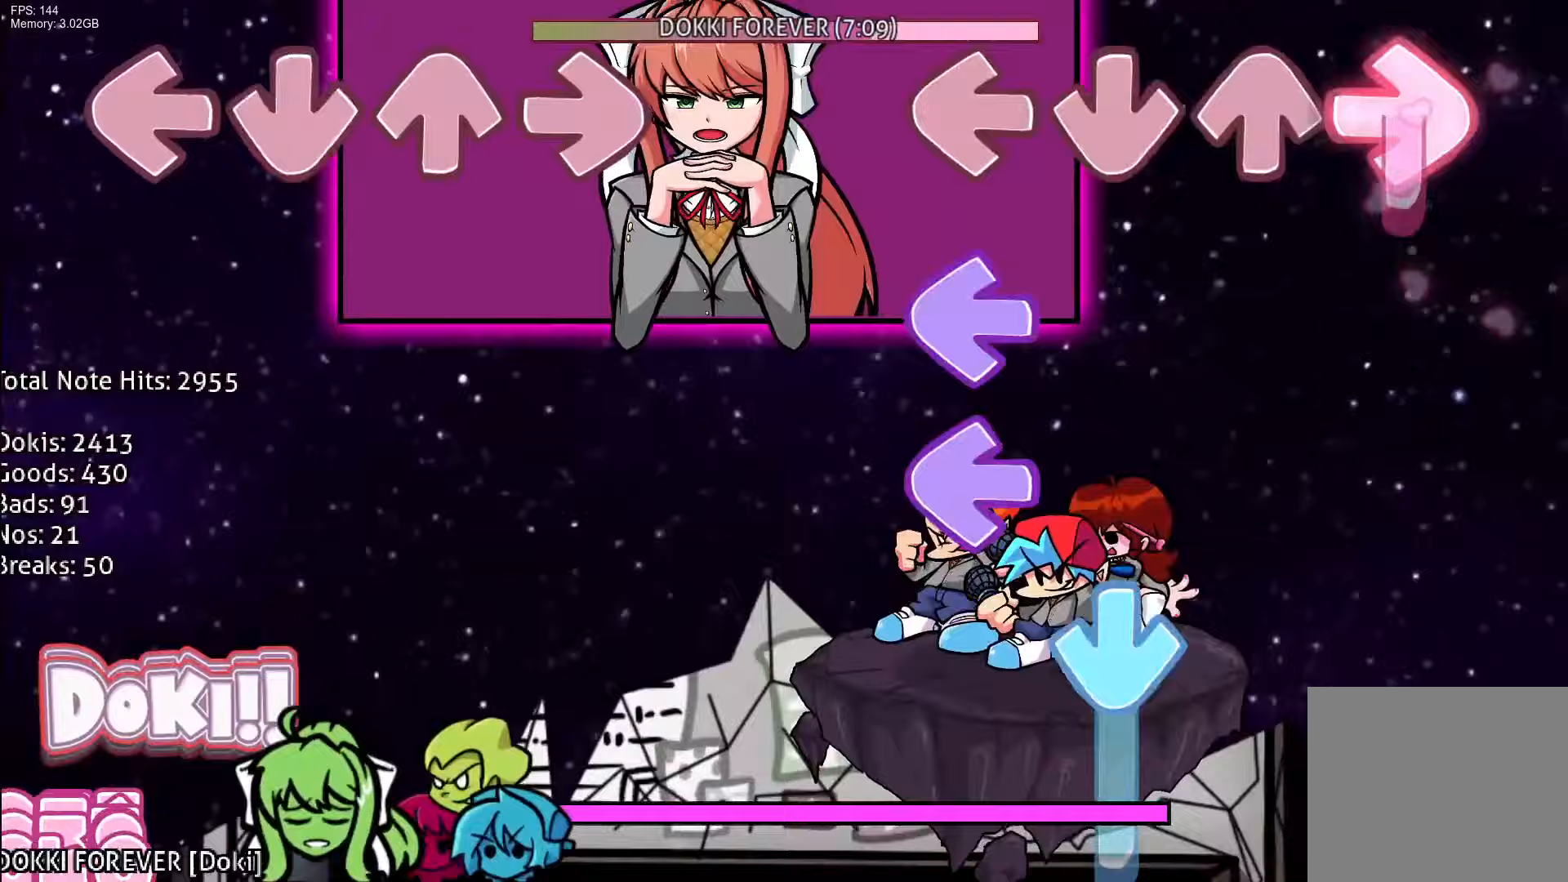
{"buttons": ["CROSS"], "events": [[83, "R1", "up"], [150, "L1", "down"], [233, "L1", "up"], [300, "L1", "down"], [317, "CROSS", "down"], [483, "L1", "up"]]}
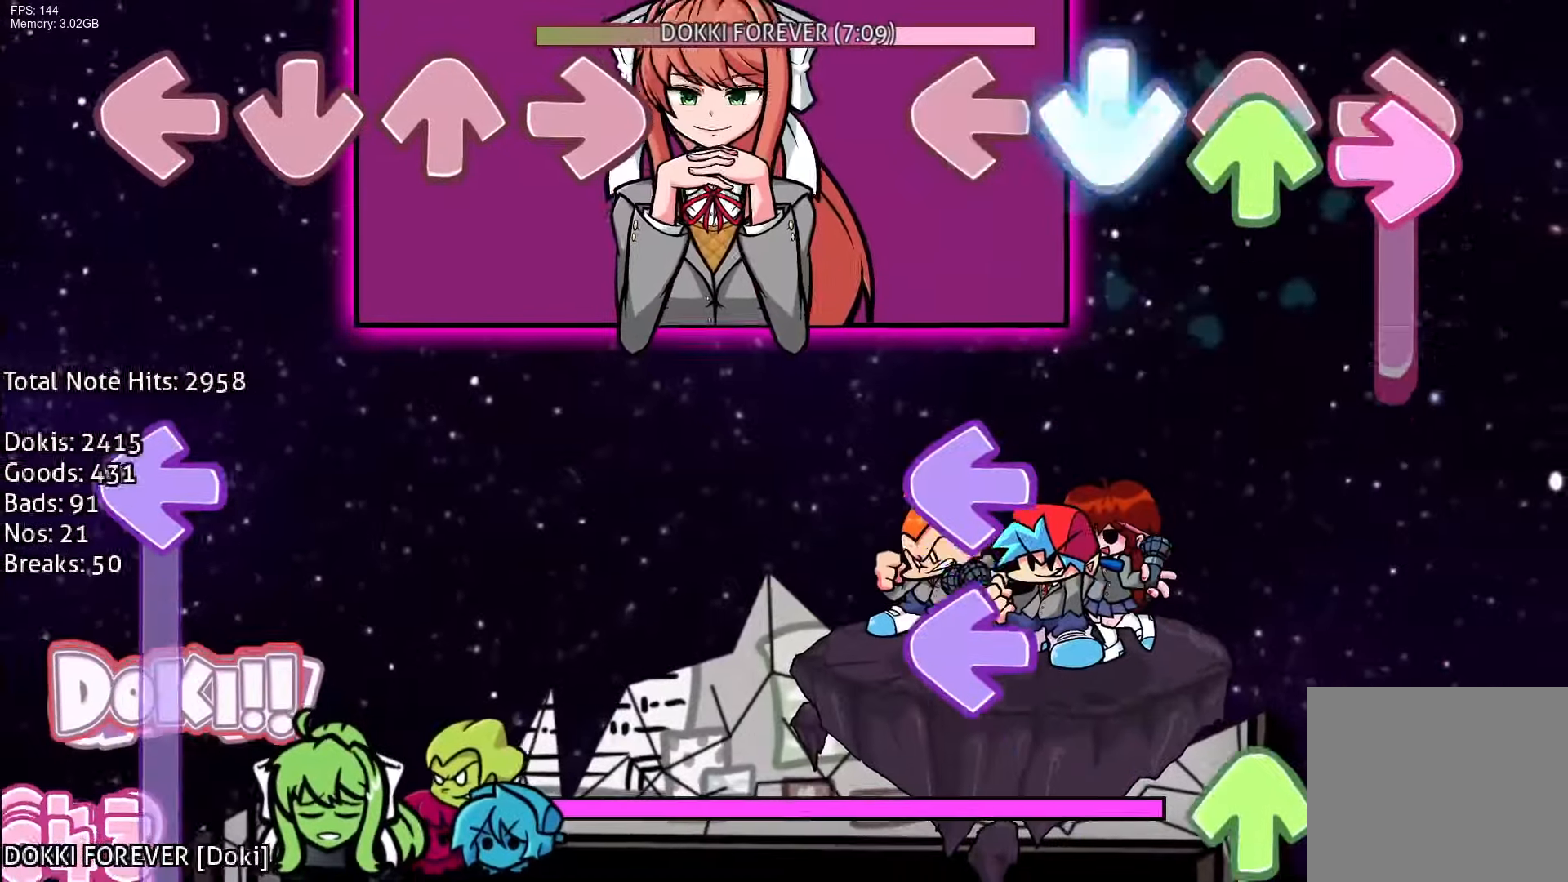
{"buttons": ["R1", "DPAD_UP"], "events": [[17, "R1", "down"], [50, "DPAD_UP", "down"], [67, "CROSS", "up"], [217, "DPAD_UP", "up"], [267, "R1", "up"], [283, "L1", "down"], [367, "DPAD_UP", "down"], [433, "R1", "down"], [500, "L1", "up"]]}
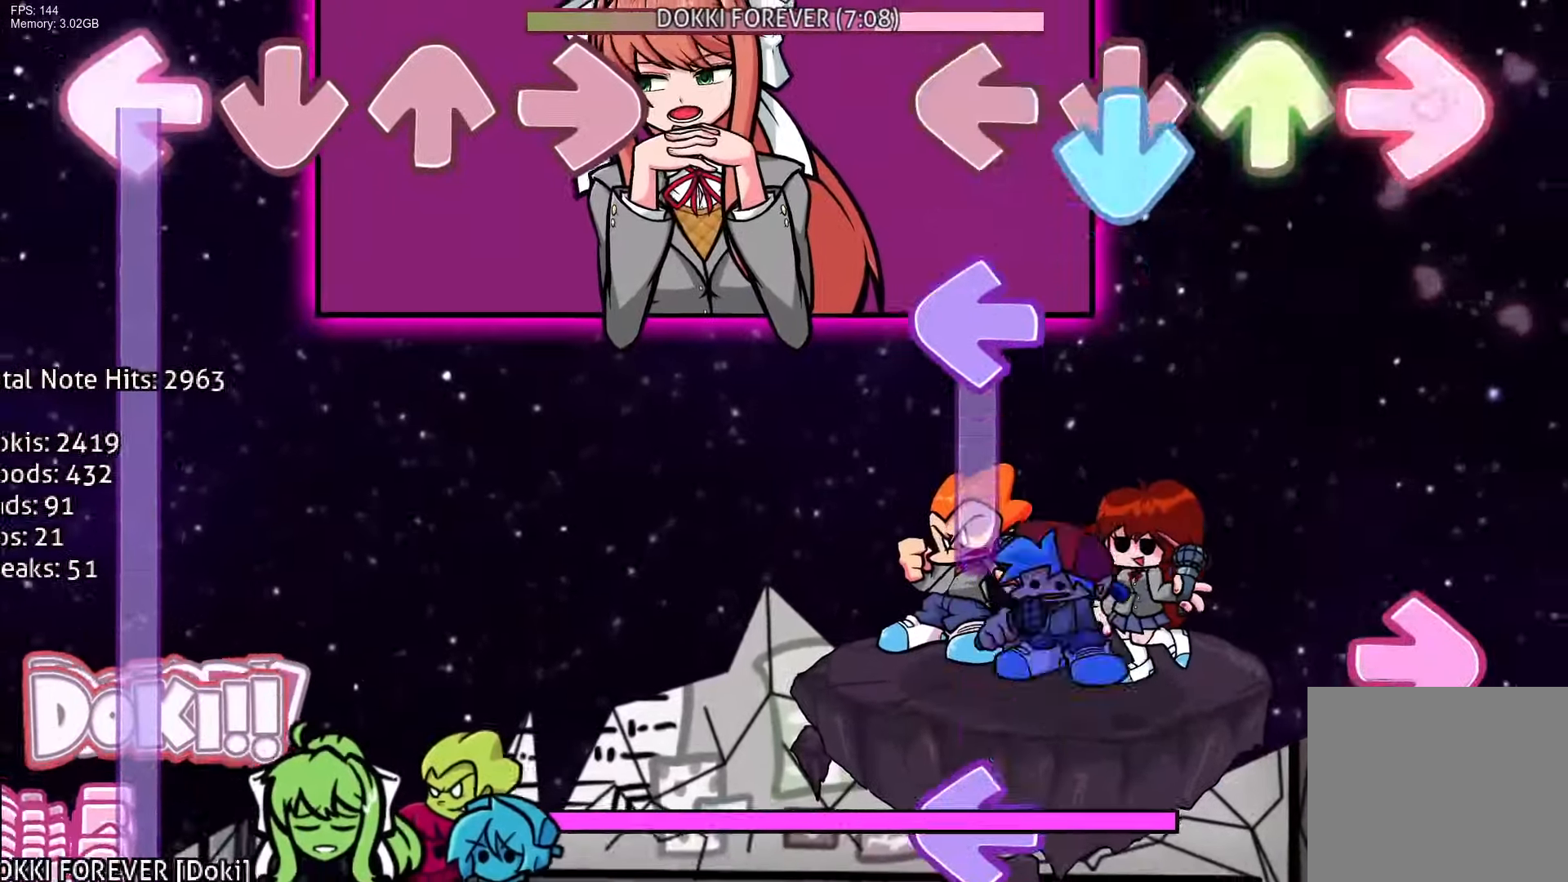
{"buttons": ["L1"], "events": [[33, "CROSS", "down"], [50, "DPAD_UP", "up"], [100, "L1", "down"], [150, "R1", "up"], [217, "CROSS", "up"], [250, "CROSS", "down"], [300, "CROSS", "up"], [317, "R1", "down"], [333, "L1", "up"], [483, "L1", "down"], [483, "R1", "up"]]}
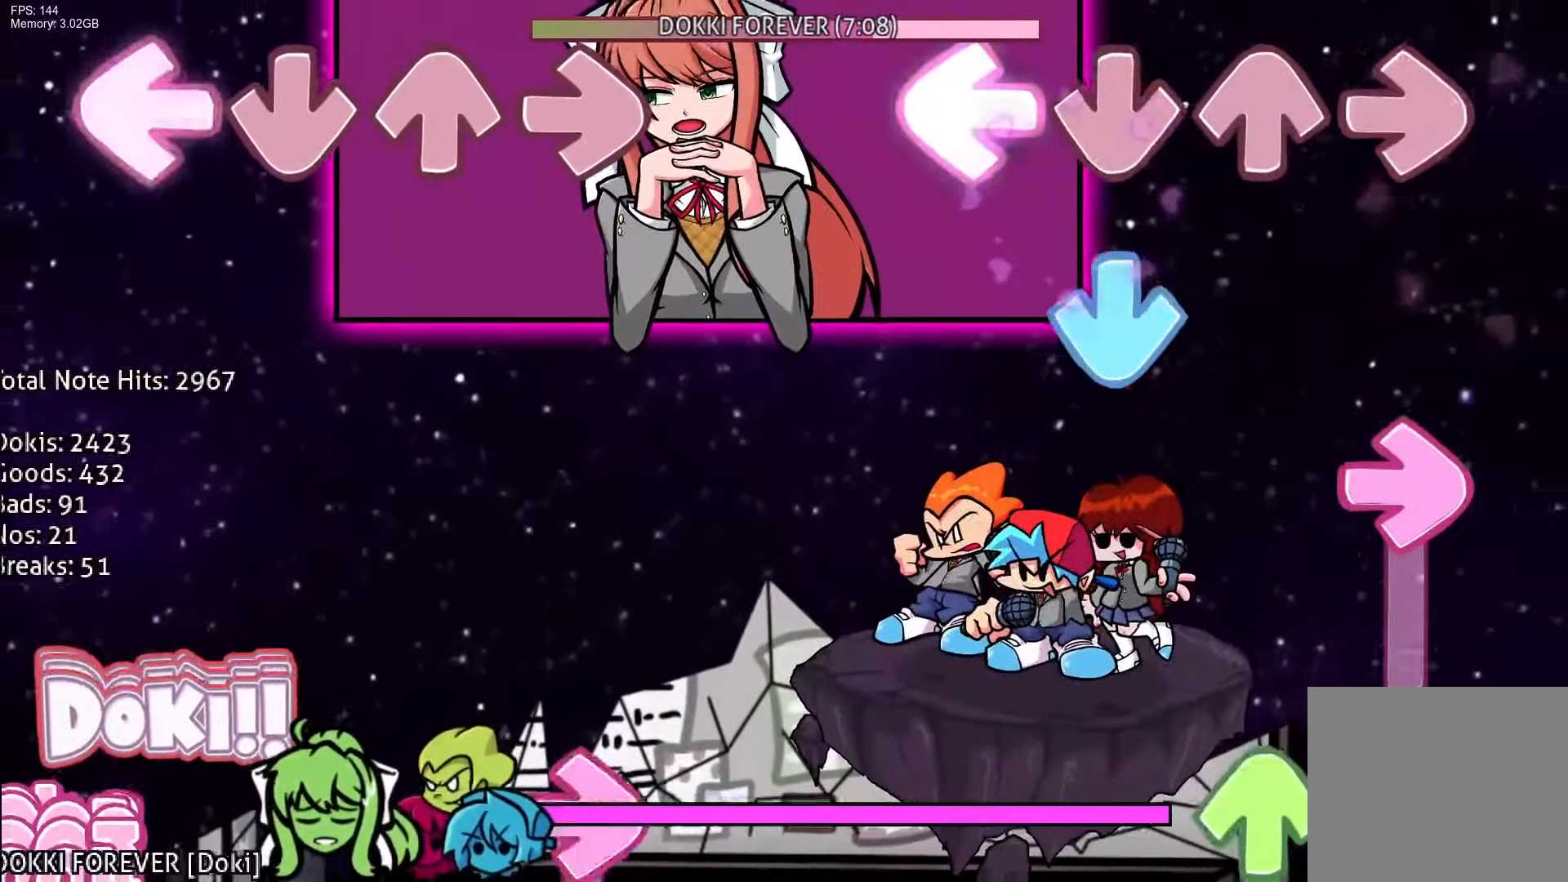
{"buttons": ["R1", "DPAD_UP"], "events": [[83, "CROSS", "down"], [183, "L1", "up"], [233, "R1", "down"], [267, "CROSS", "up"], [467, "DPAD_UP", "down"]]}
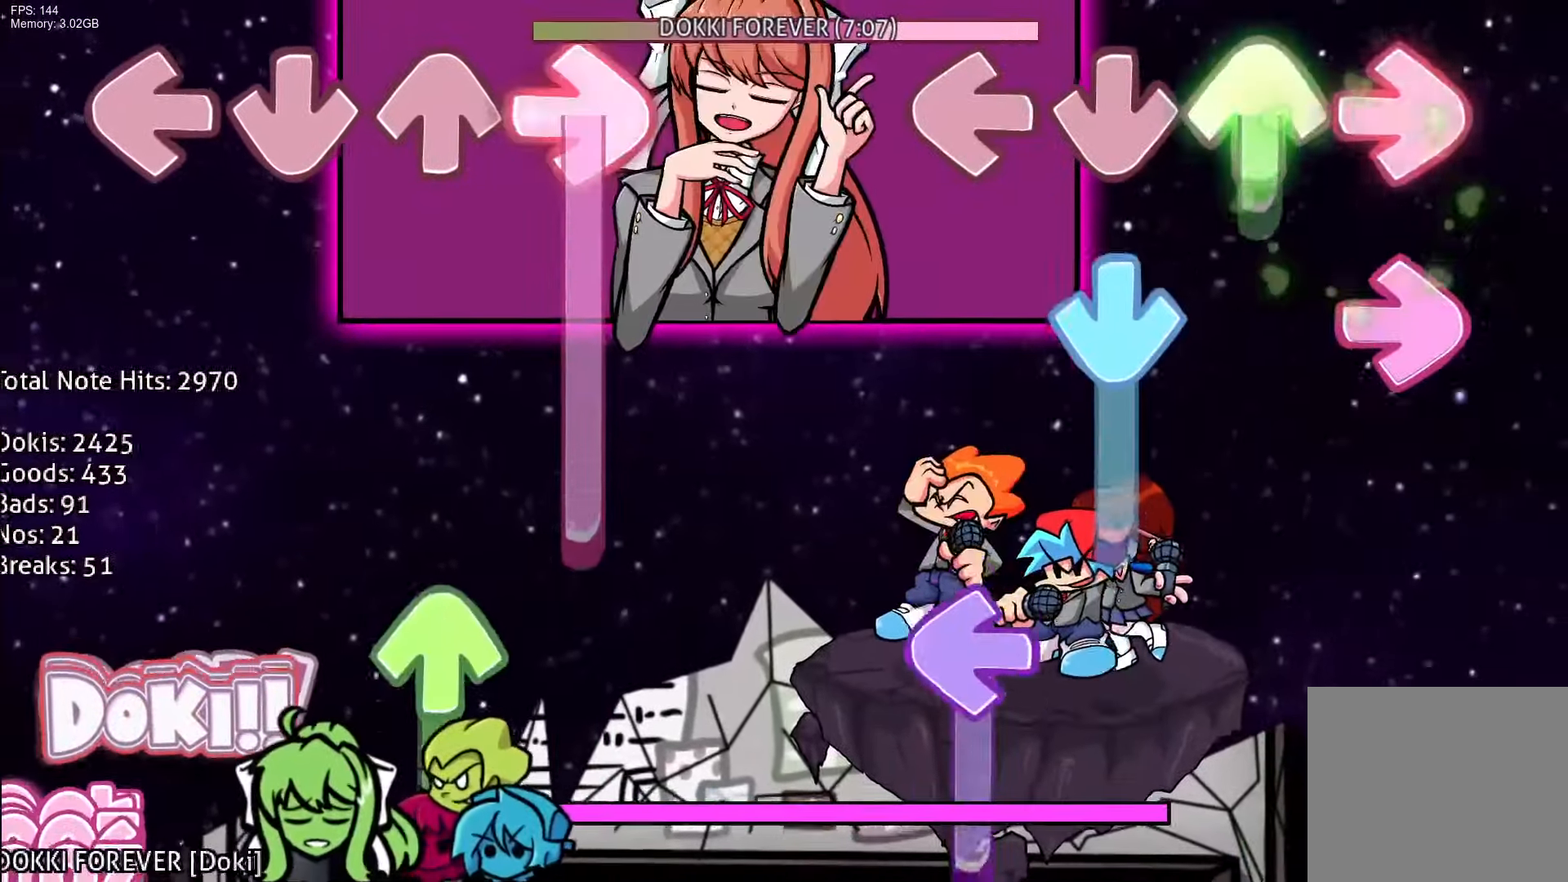
{"buttons": ["L1"], "events": [[17, "R1", "up"], [150, "CROSS", "down"], [150, "R1", "down"], [200, "DPAD_UP", "up"], [333, "R1", "up"], [367, "CROSS", "up"], [367, "L1", "down"]]}
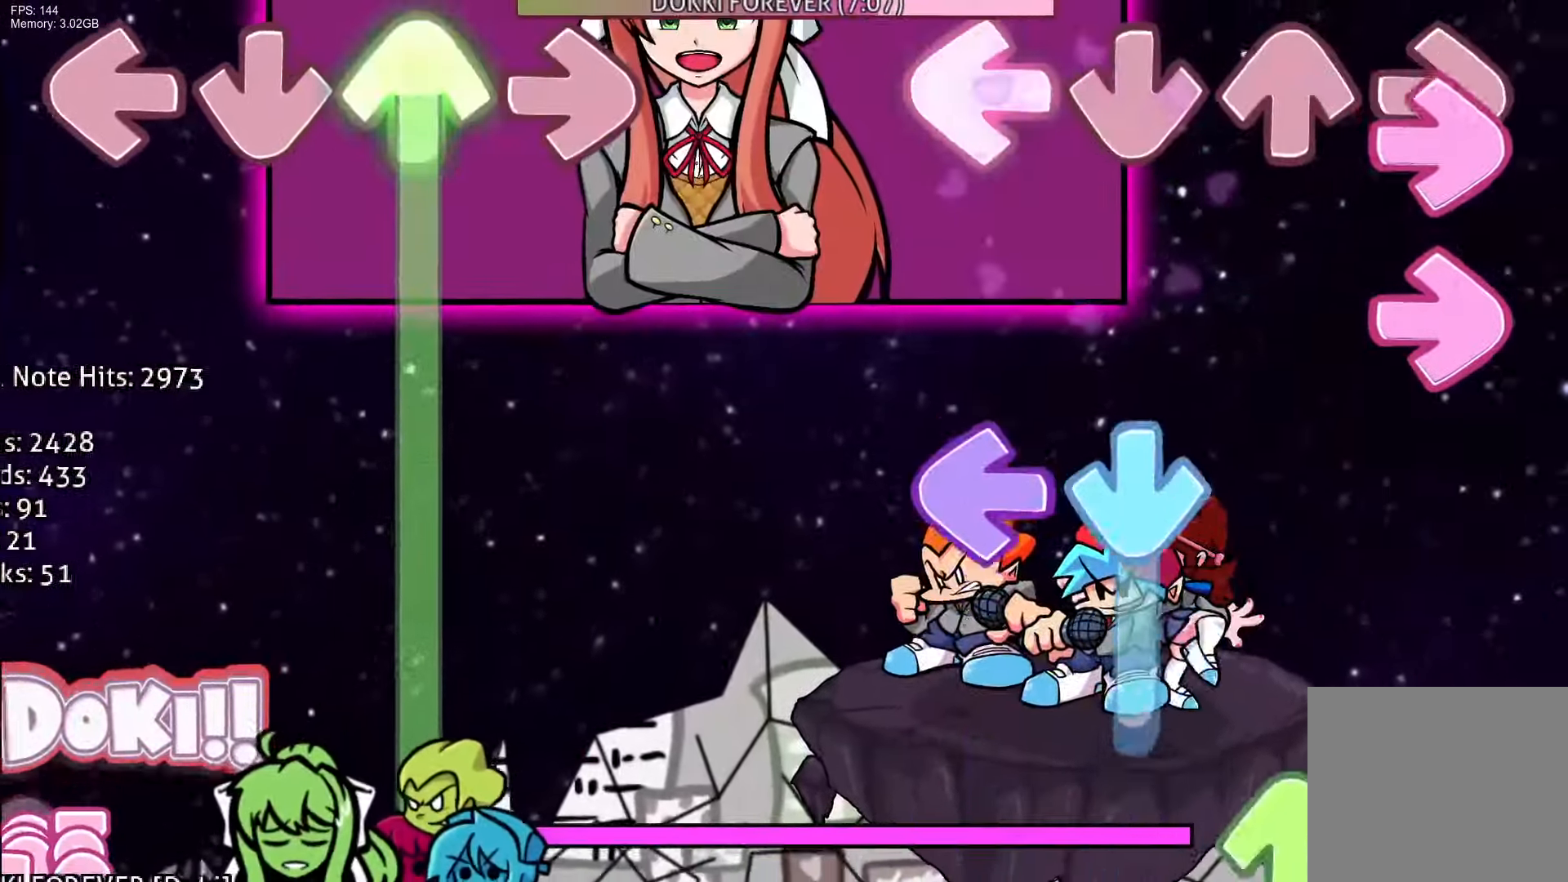
{"buttons": ["CROSS", "DPAD_UP"], "events": [[17, "R1", "down"], [67, "L1", "up"], [200, "CROSS", "down"], [250, "R1", "up"], [267, "L1", "down"], [450, "L1", "up"], [467, "DPAD_UP", "down"]]}
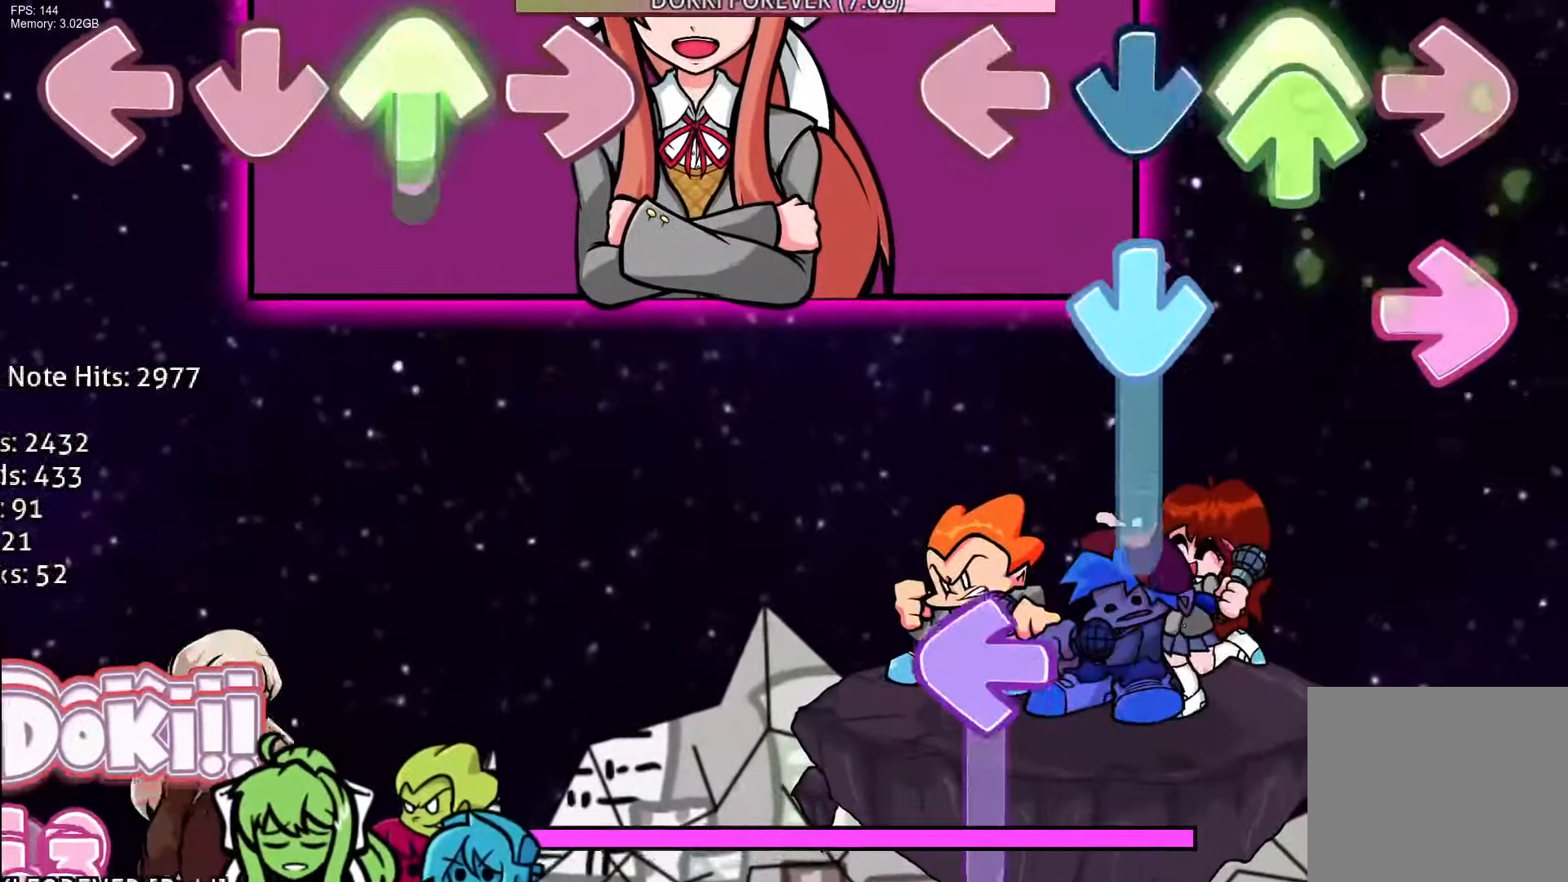
{"buttons": ["CROSS", "L1"], "events": [[17, "CROSS", "up"], [50, "R1", "down"], [117, "CROSS", "down"], [133, "DPAD_UP", "up"], [217, "DPAD_UP", "down"], [317, "CROSS", "up"], [317, "L1", "down"], [333, "R1", "up"], [383, "DPAD_UP", "up"], [450, "CROSS", "down"]]}
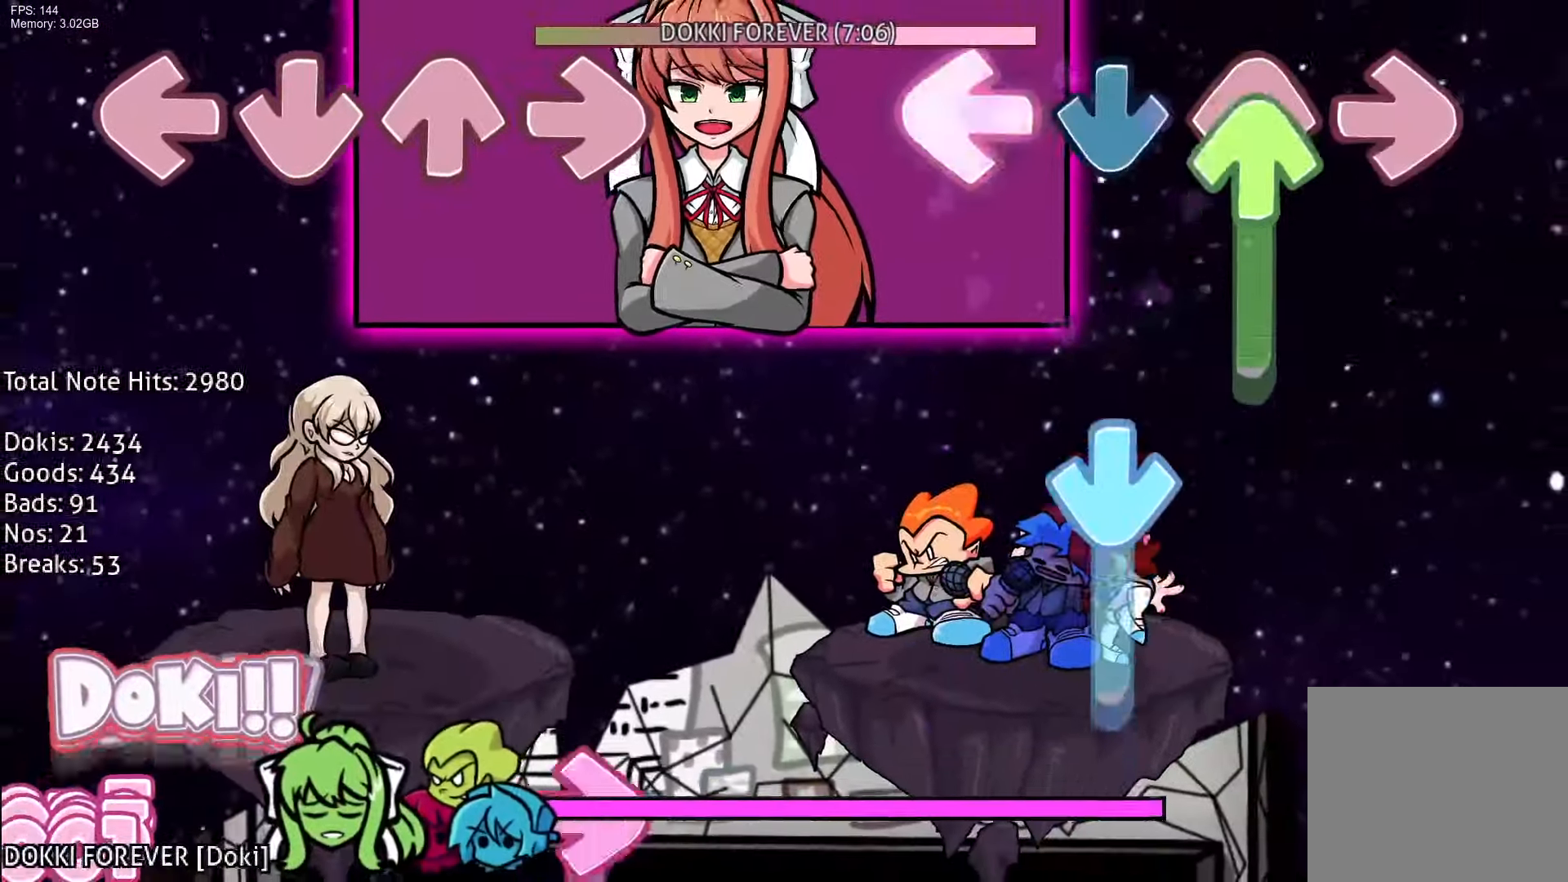
{"buttons": ["R1"], "events": [[33, "DPAD_UP", "down"], [50, "L1", "up"], [50, "R1", "down"], [67, "CROSS", "up"], [150, "R1", "up"], [183, "CROSS", "down"], [283, "DPAD_UP", "up"], [367, "R1", "down"], [433, "CROSS", "up"]]}
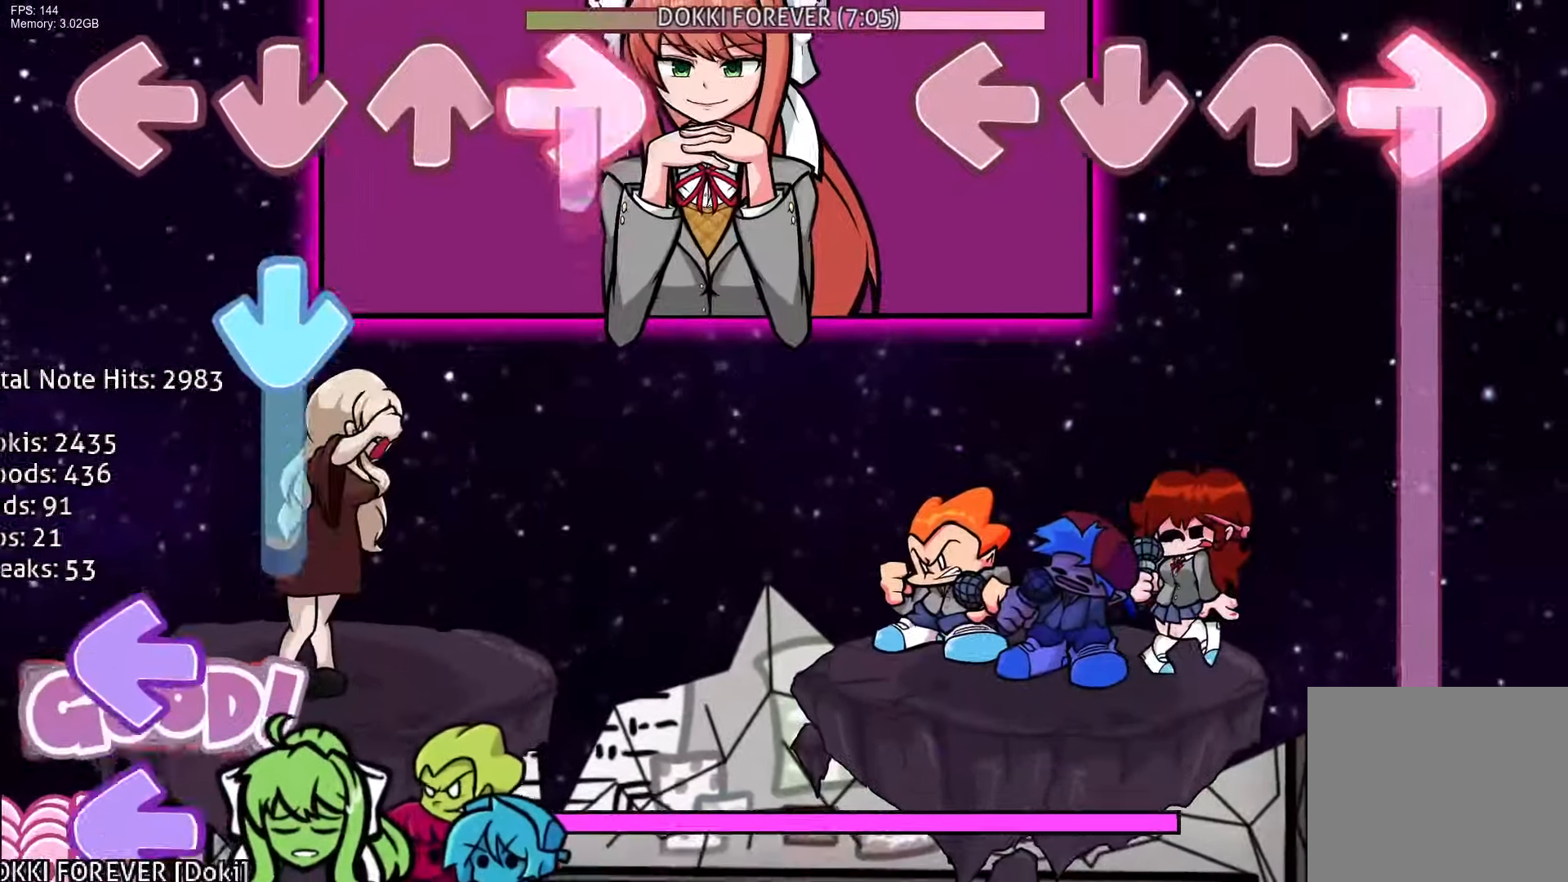
{"buttons": ["R1"], "events": []}
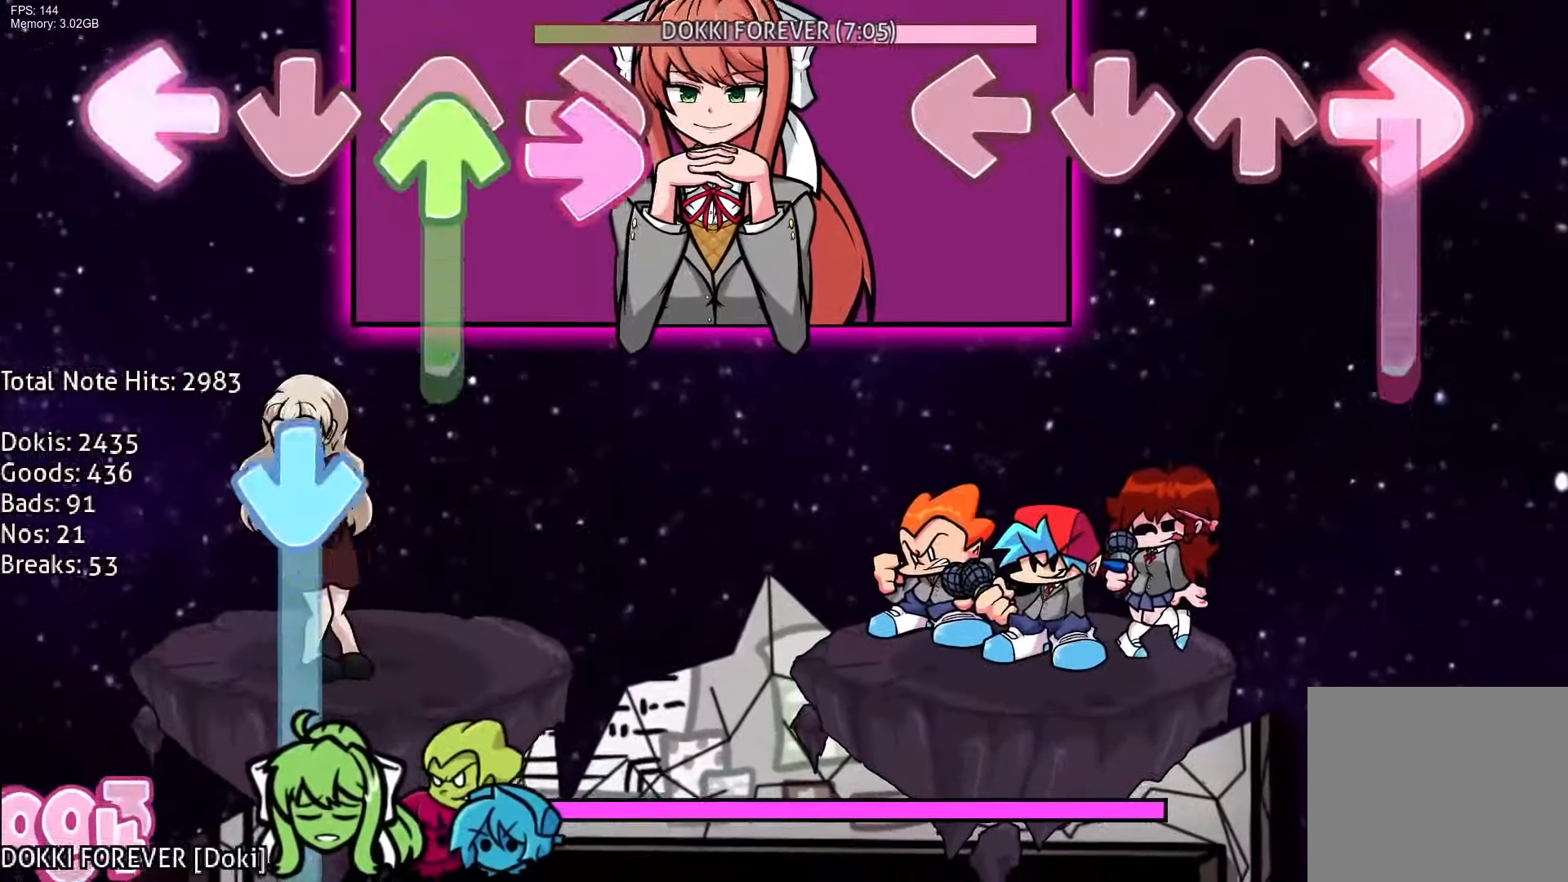
{"buttons": [], "events": [[467, "R1", "up"]]}